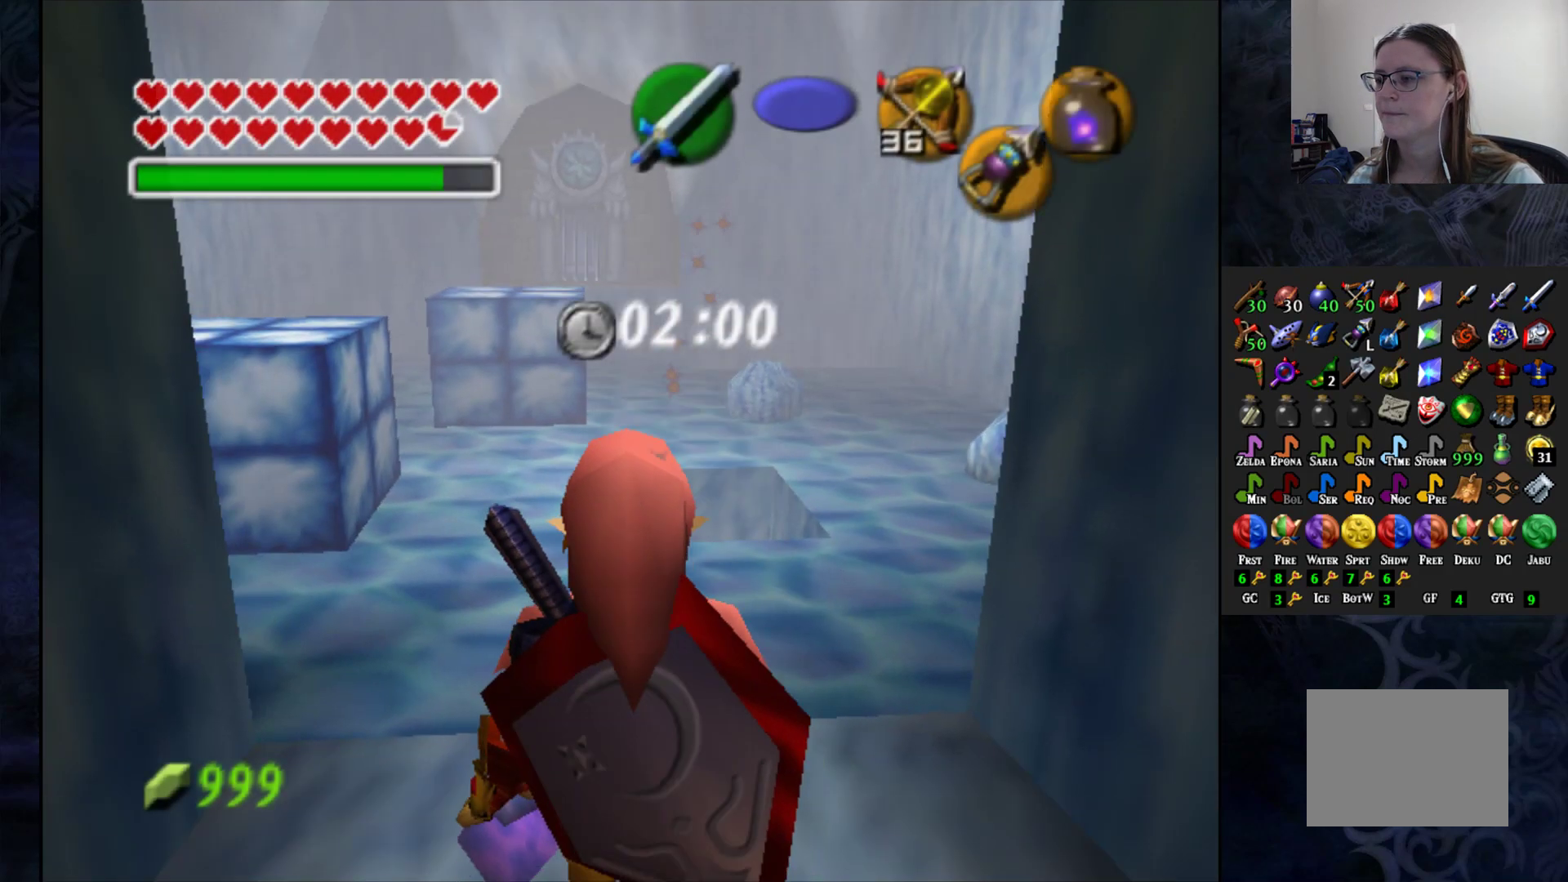
Gameplay with a controller (PlayStation layout); each line is a JSON object with the inputs held at the frame after it. "events" lists button and stick changes between this image and that frame as [ms after this image, input, new state], when the widget could be followed in between.
{"buttons": [], "left_stick": "up", "right_stick": "center", "events": []}
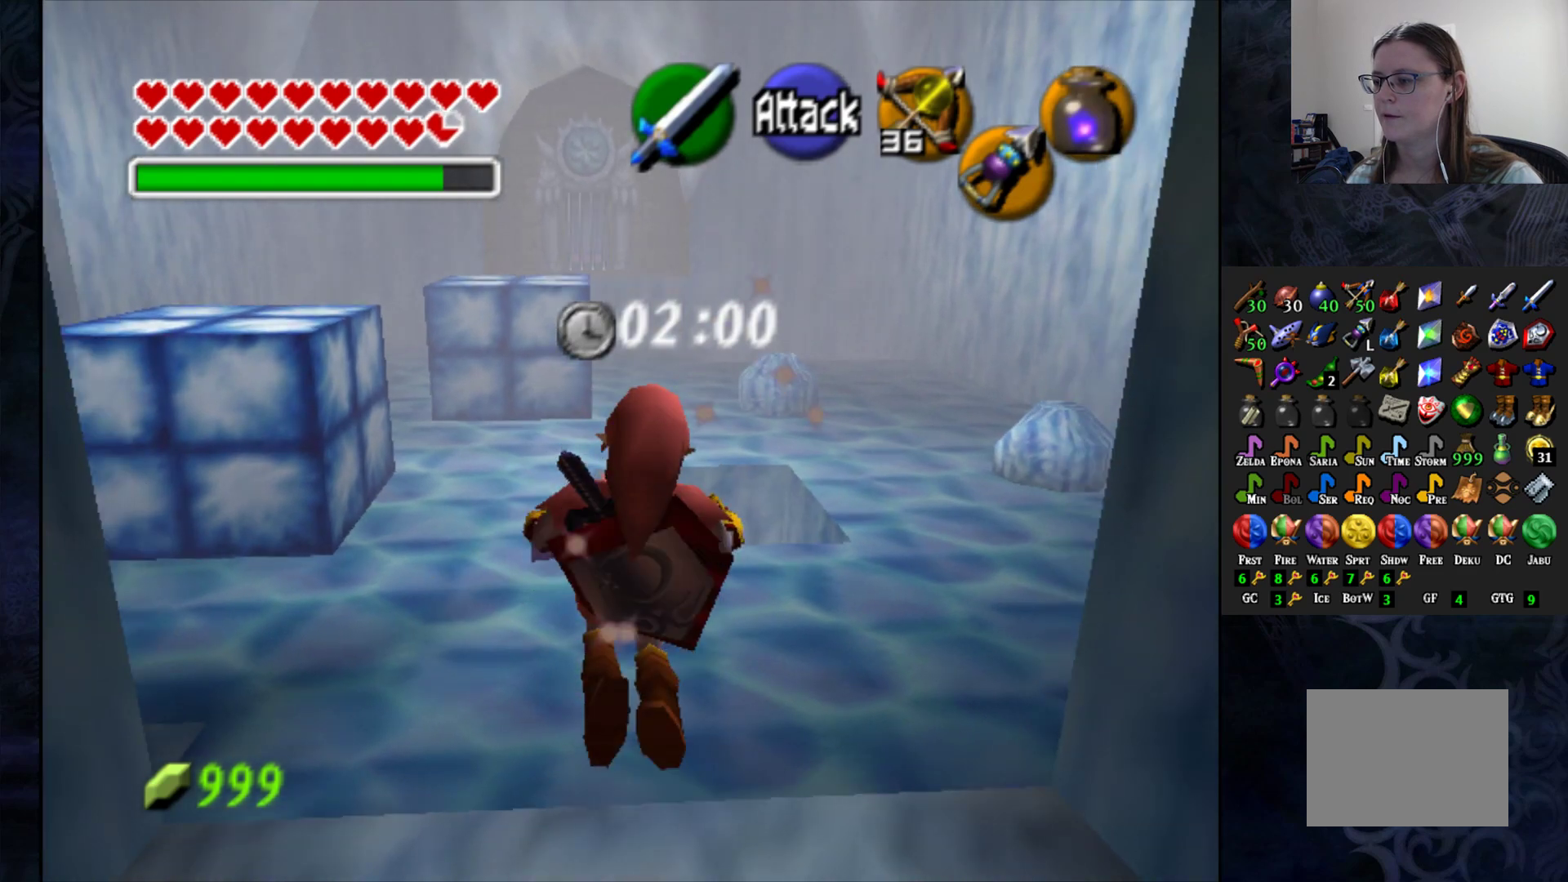
{"buttons": [], "left_stick": "center", "right_stick": "center", "events": [[83, "left_stick", "up-left"], [250, "left_stick", "center"]]}
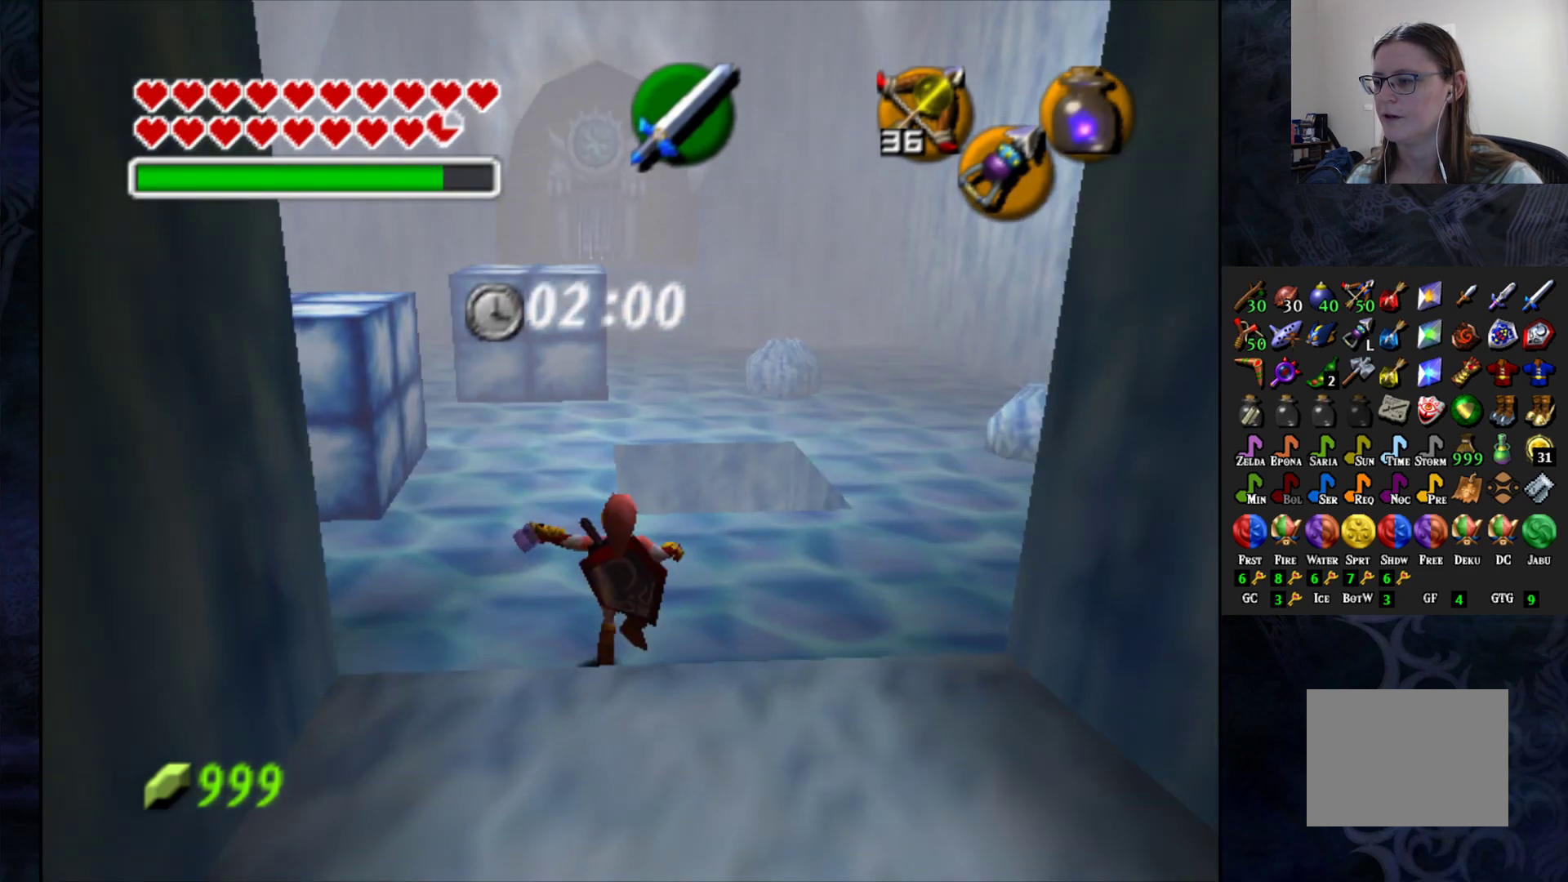
{"buttons": [], "left_stick": "center", "right_stick": "center", "events": [[250, "left_stick", "left"], [417, "left_stick", "center"]]}
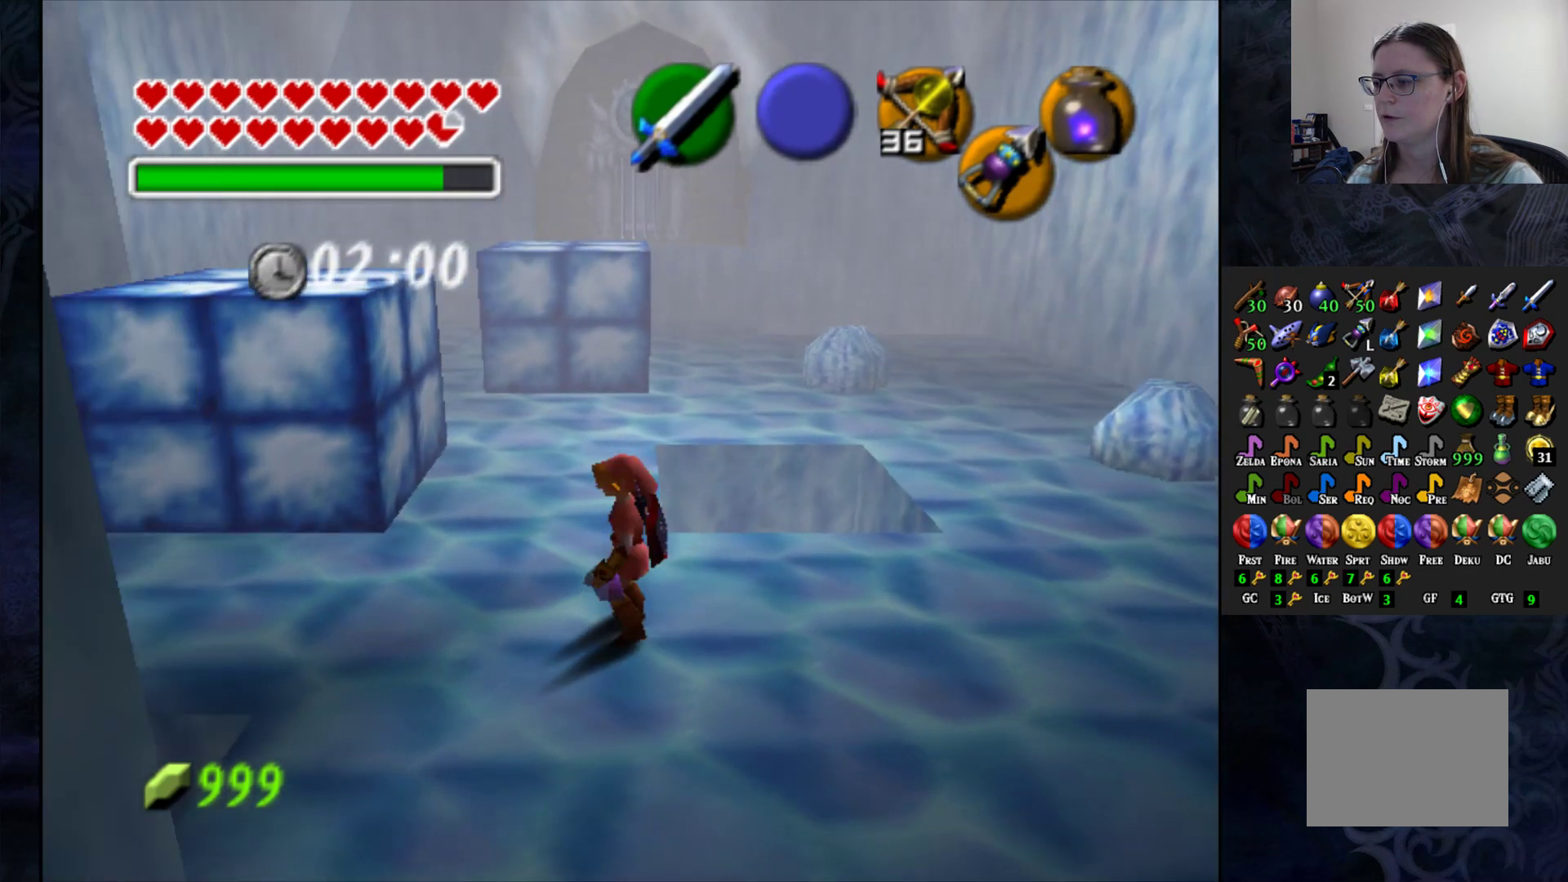
{"buttons": [], "left_stick": "left", "right_stick": "center", "events": [[333, "left_stick", "left"]]}
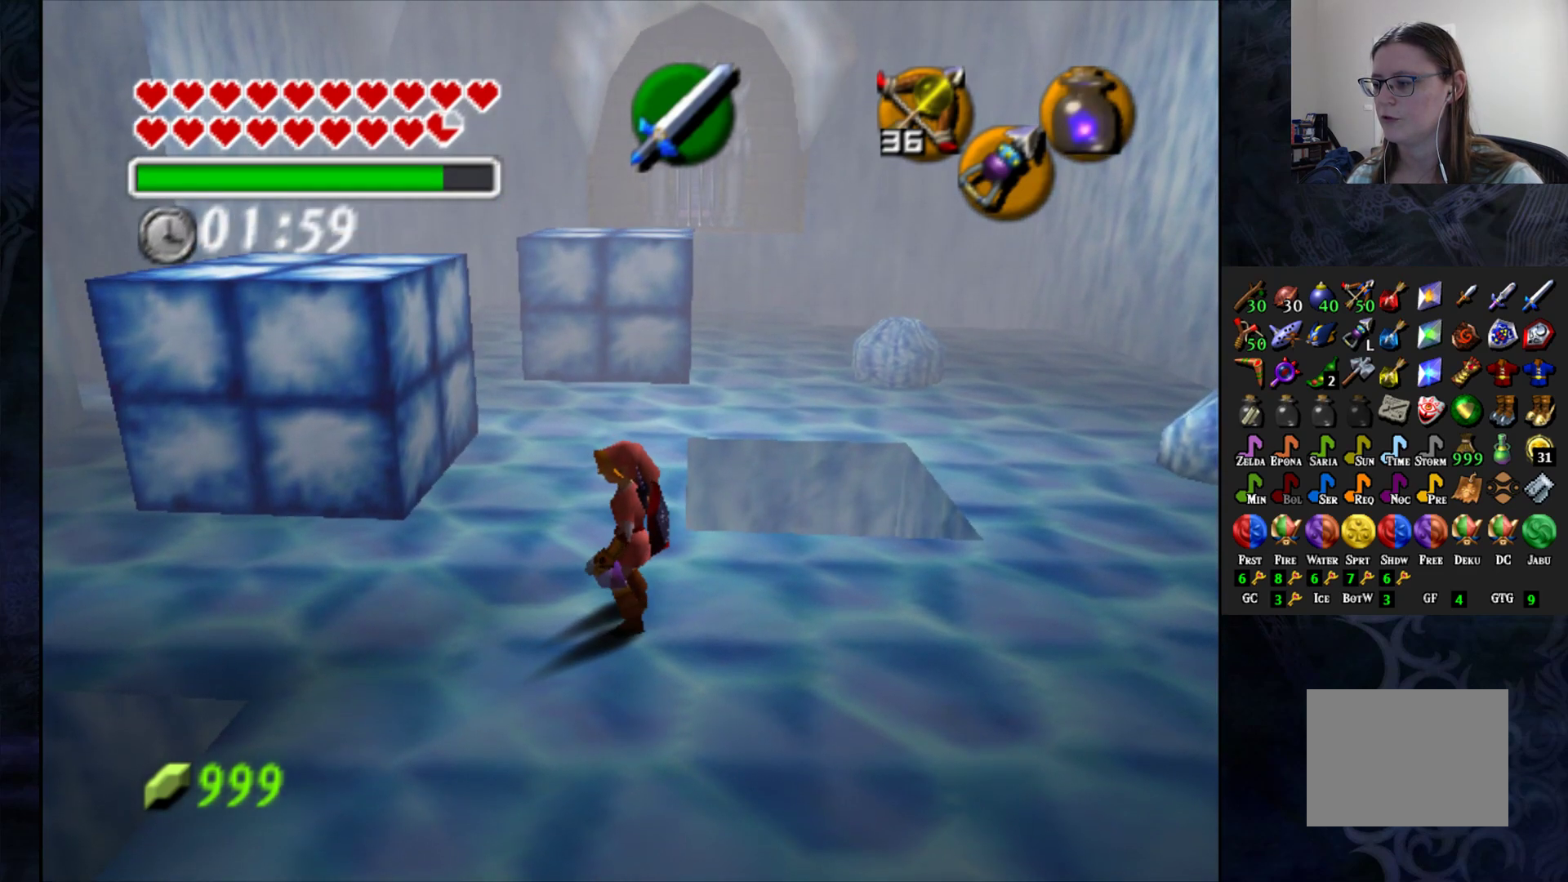
{"buttons": [], "left_stick": "left", "right_stick": "center", "events": [[17, "left_stick", "center"], [450, "left_stick", "left"]]}
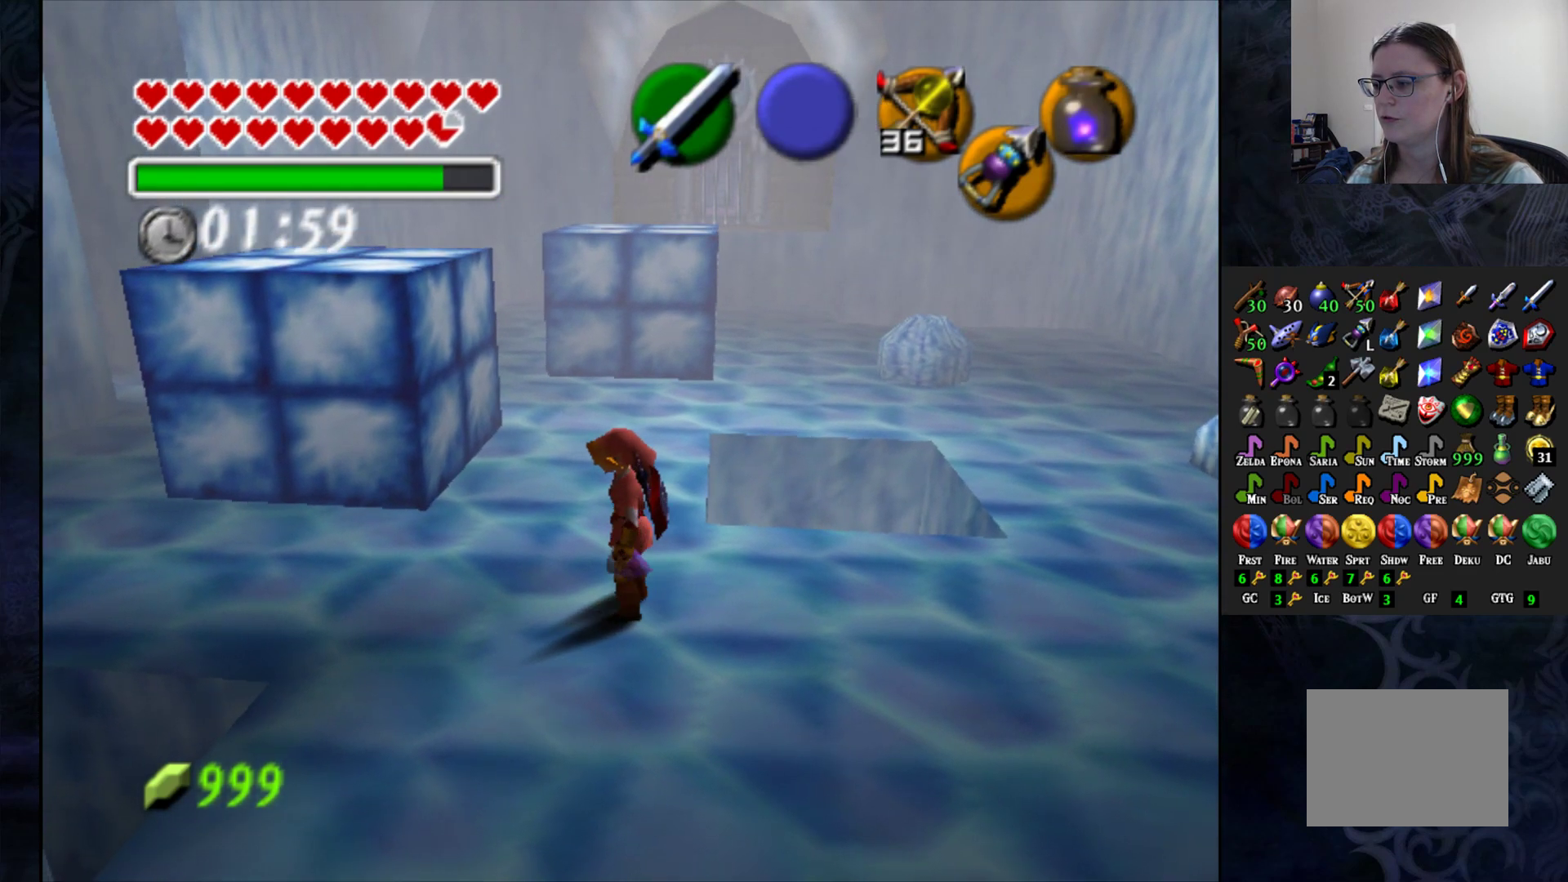
{"buttons": [], "left_stick": "center", "right_stick": "center", "events": [[350, "left_stick", "center"]]}
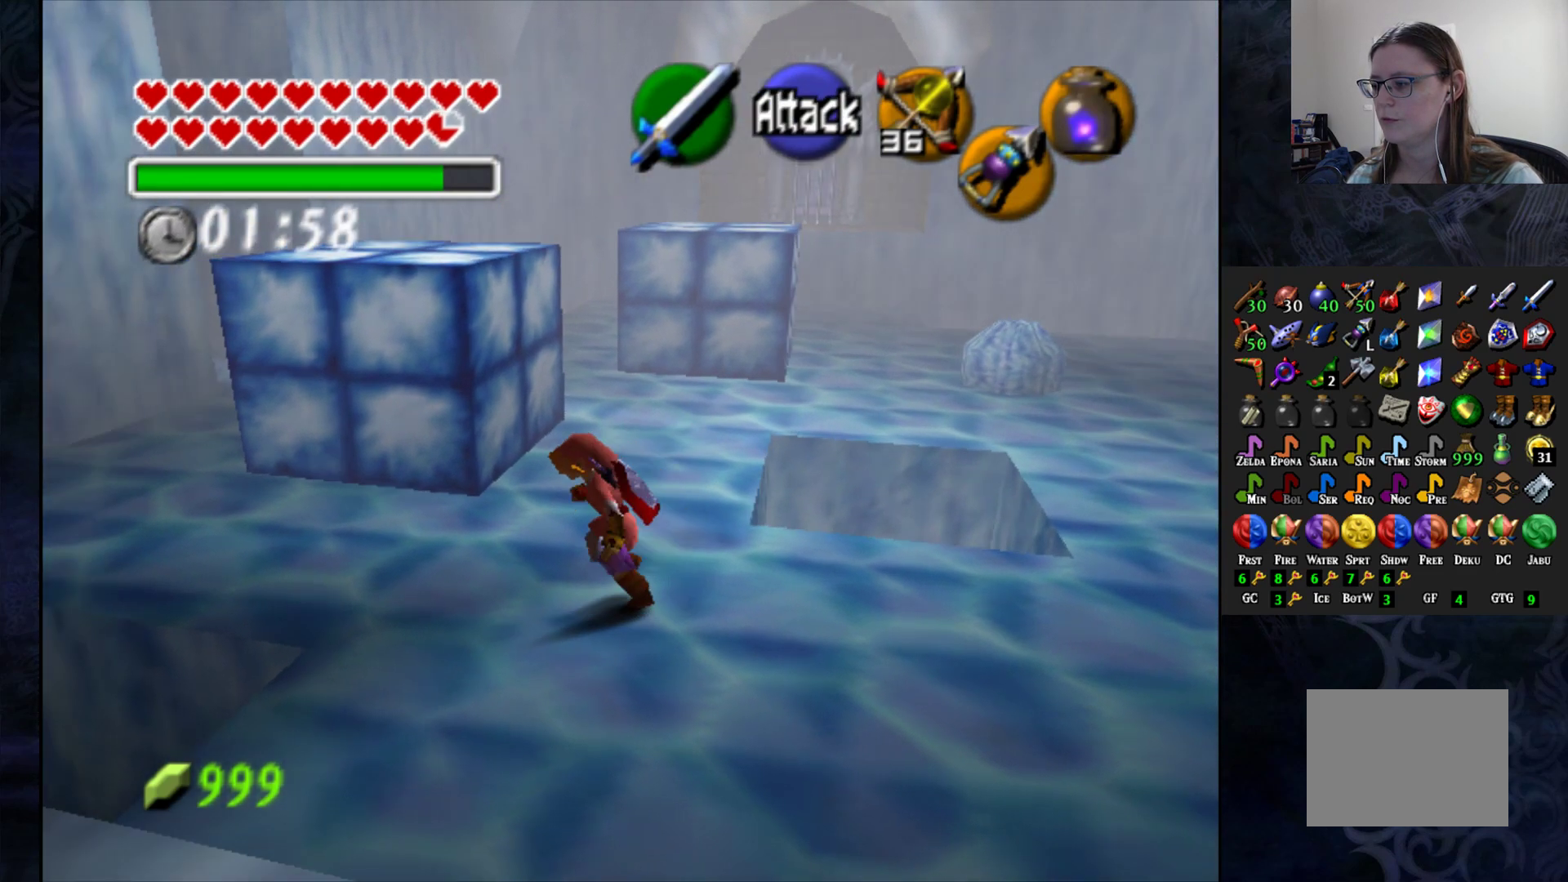
{"buttons": [], "left_stick": "center", "right_stick": "center", "events": []}
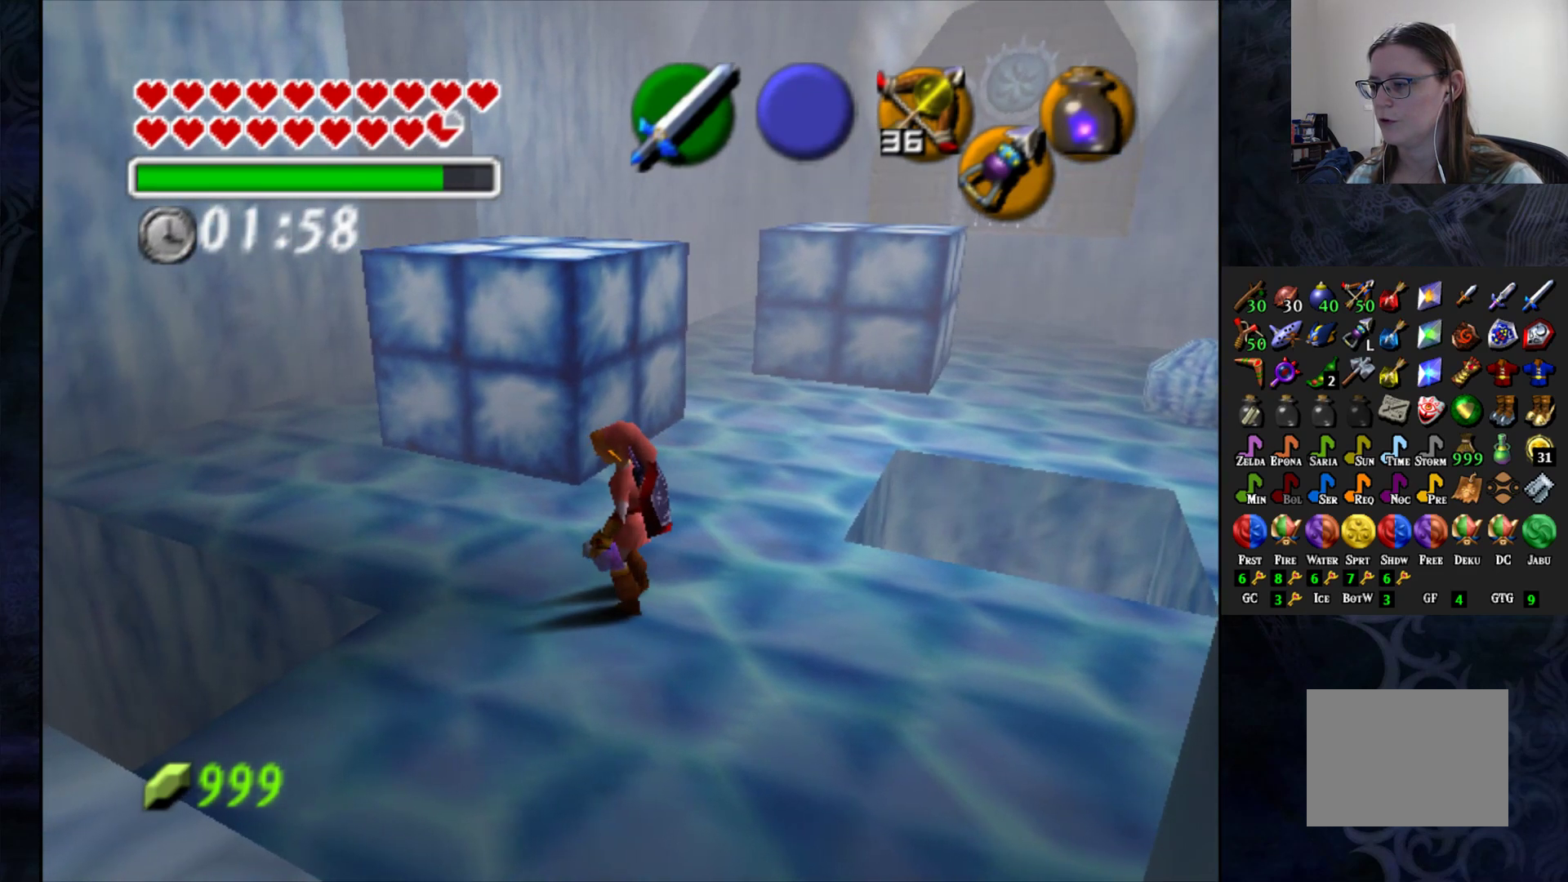
{"buttons": [], "left_stick": "center", "right_stick": "center", "events": []}
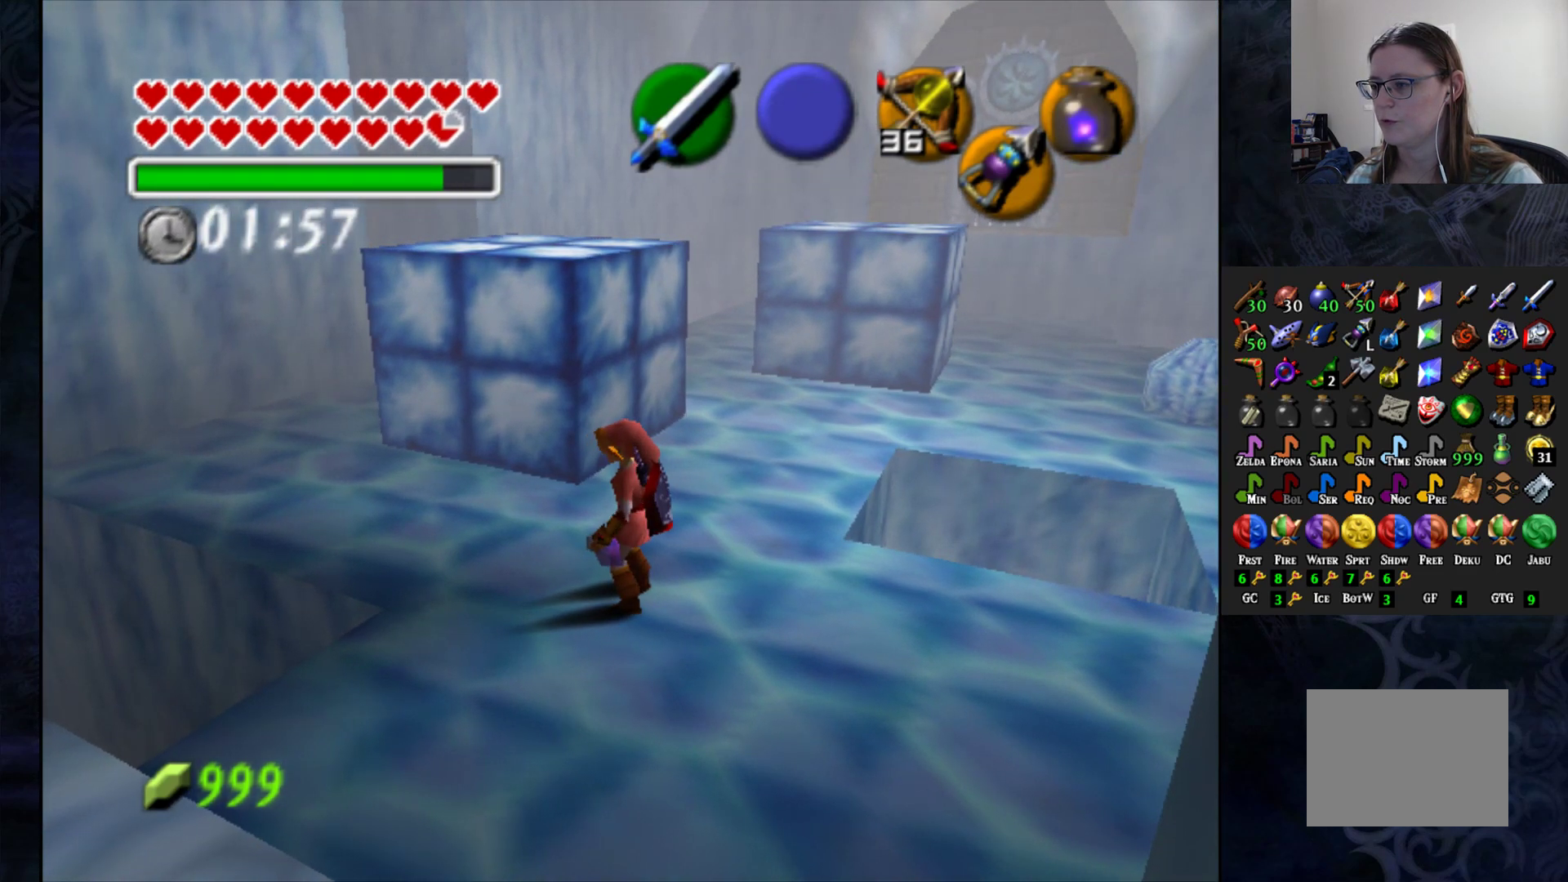
{"buttons": [], "left_stick": "up-right", "right_stick": "center", "events": [[183, "left_stick", "up-right"]]}
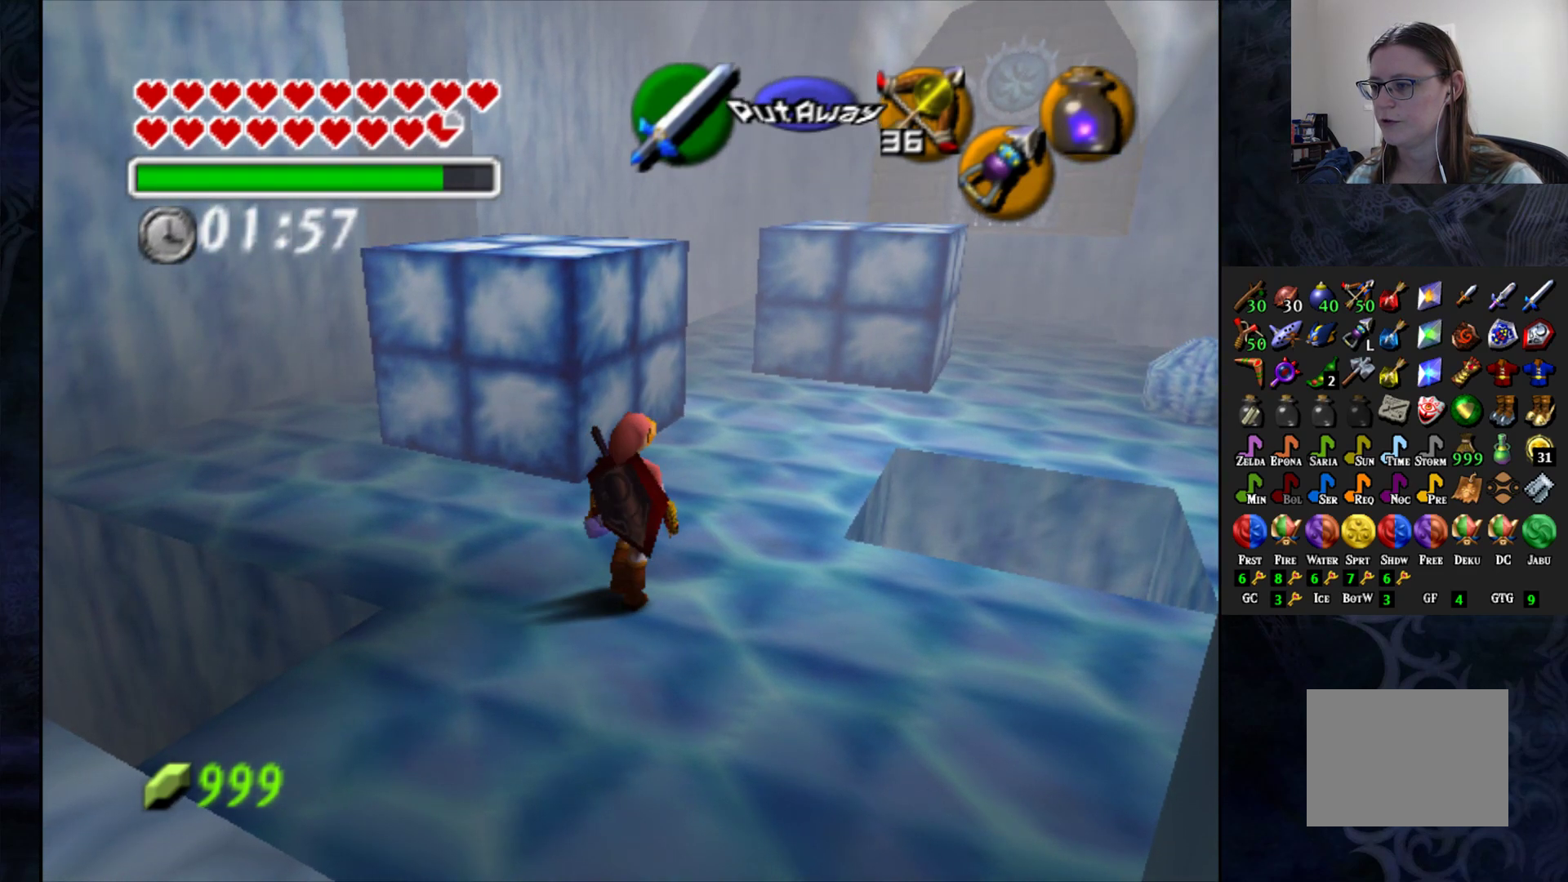
{"buttons": [], "left_stick": "center", "right_stick": "center", "events": [[467, "left_stick", "center"]]}
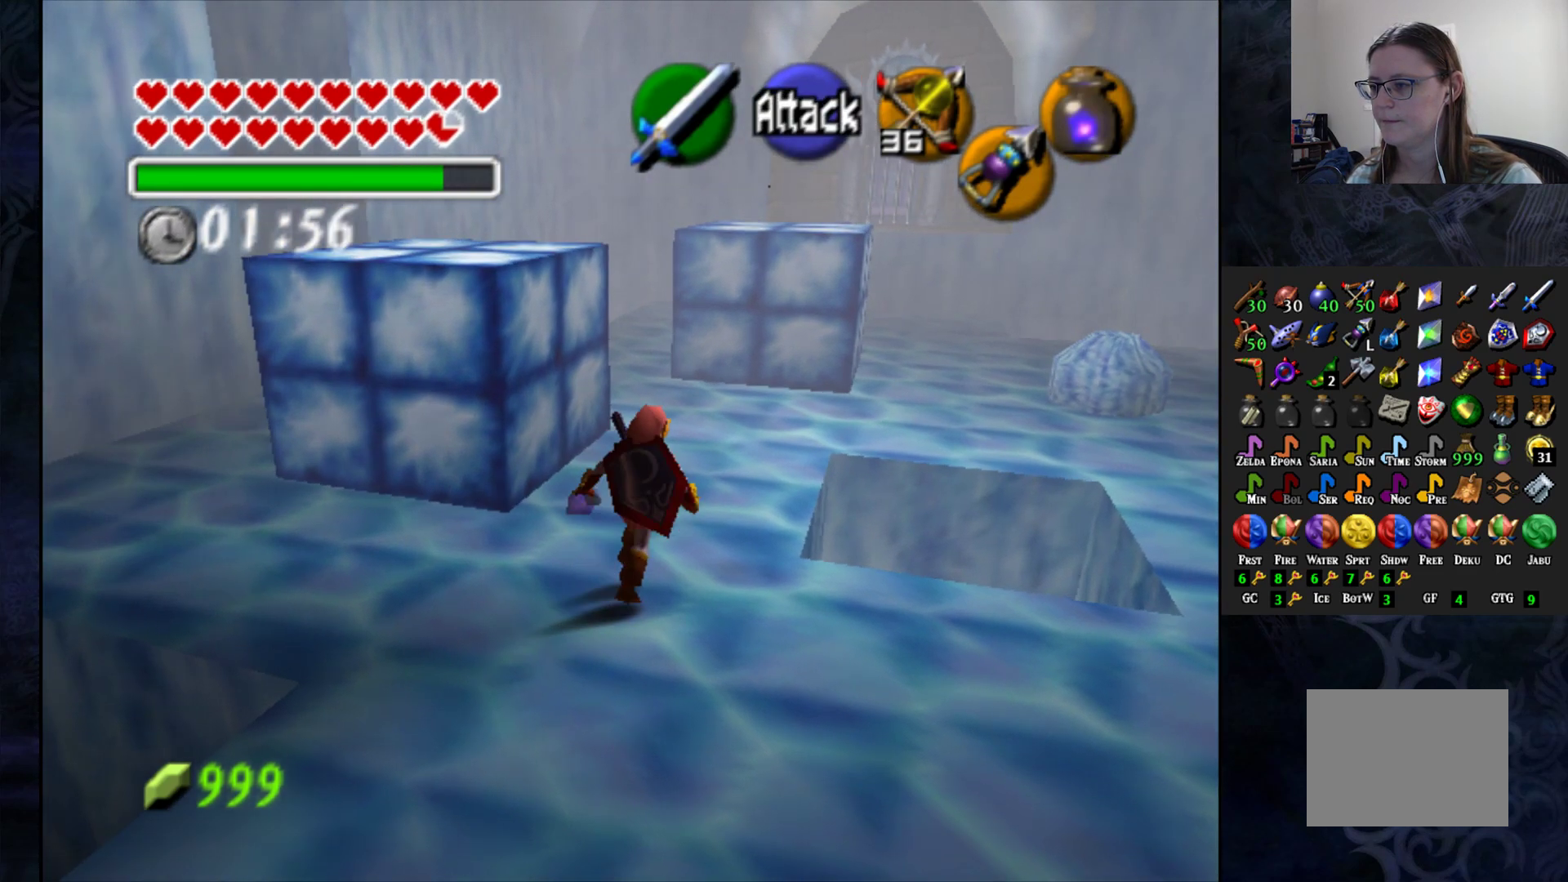
{"buttons": [], "left_stick": "up", "right_stick": "center", "events": [[250, "left_stick", "up"]]}
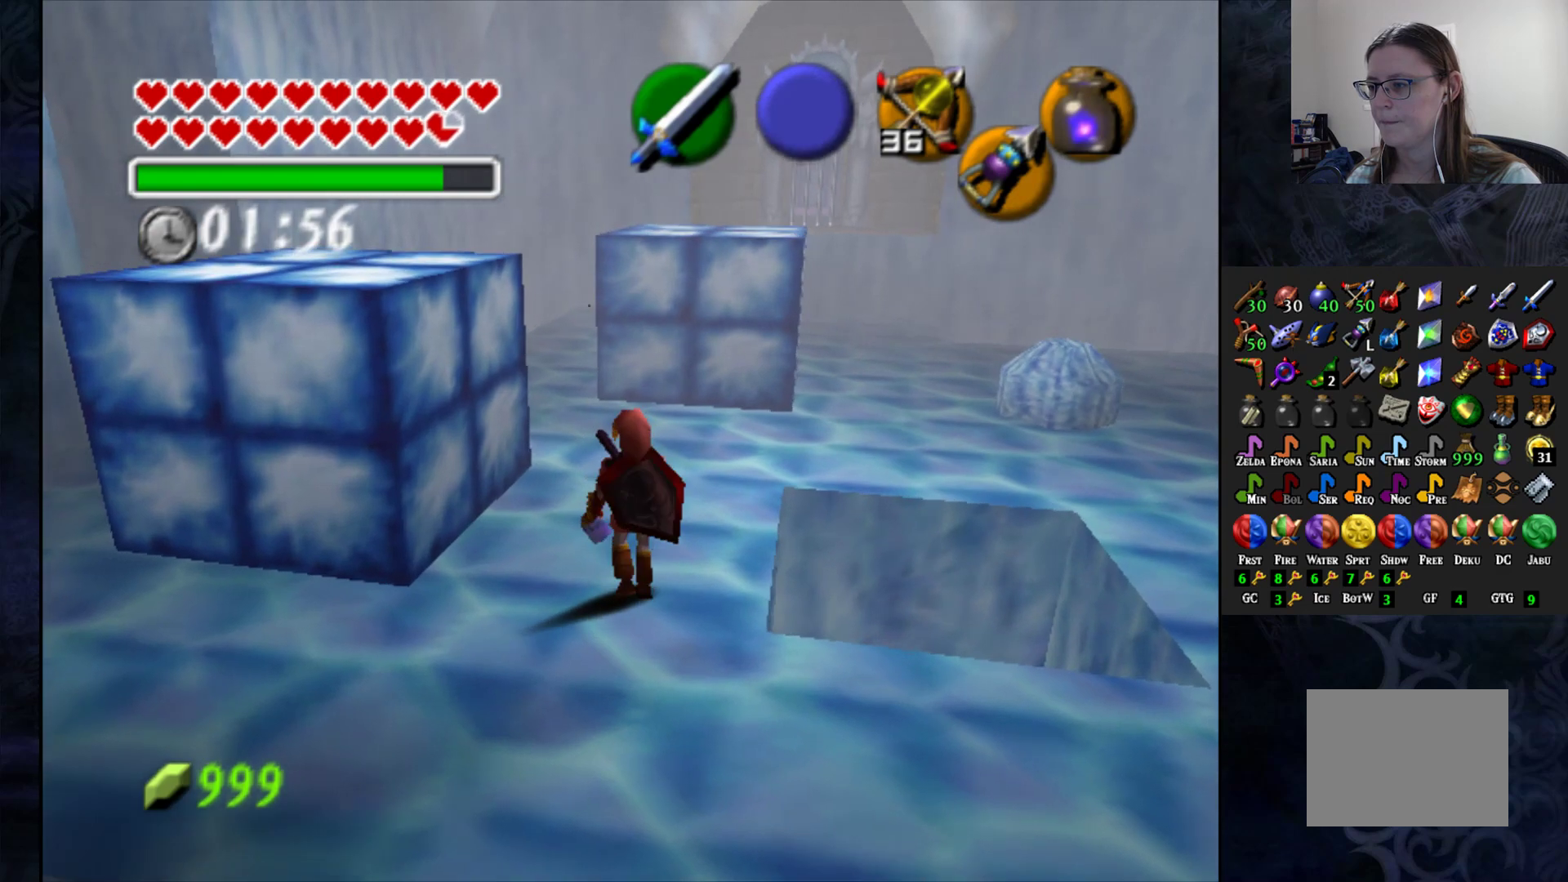
{"buttons": [], "left_stick": "center", "right_stick": "center", "events": [[450, "left_stick", "center"]]}
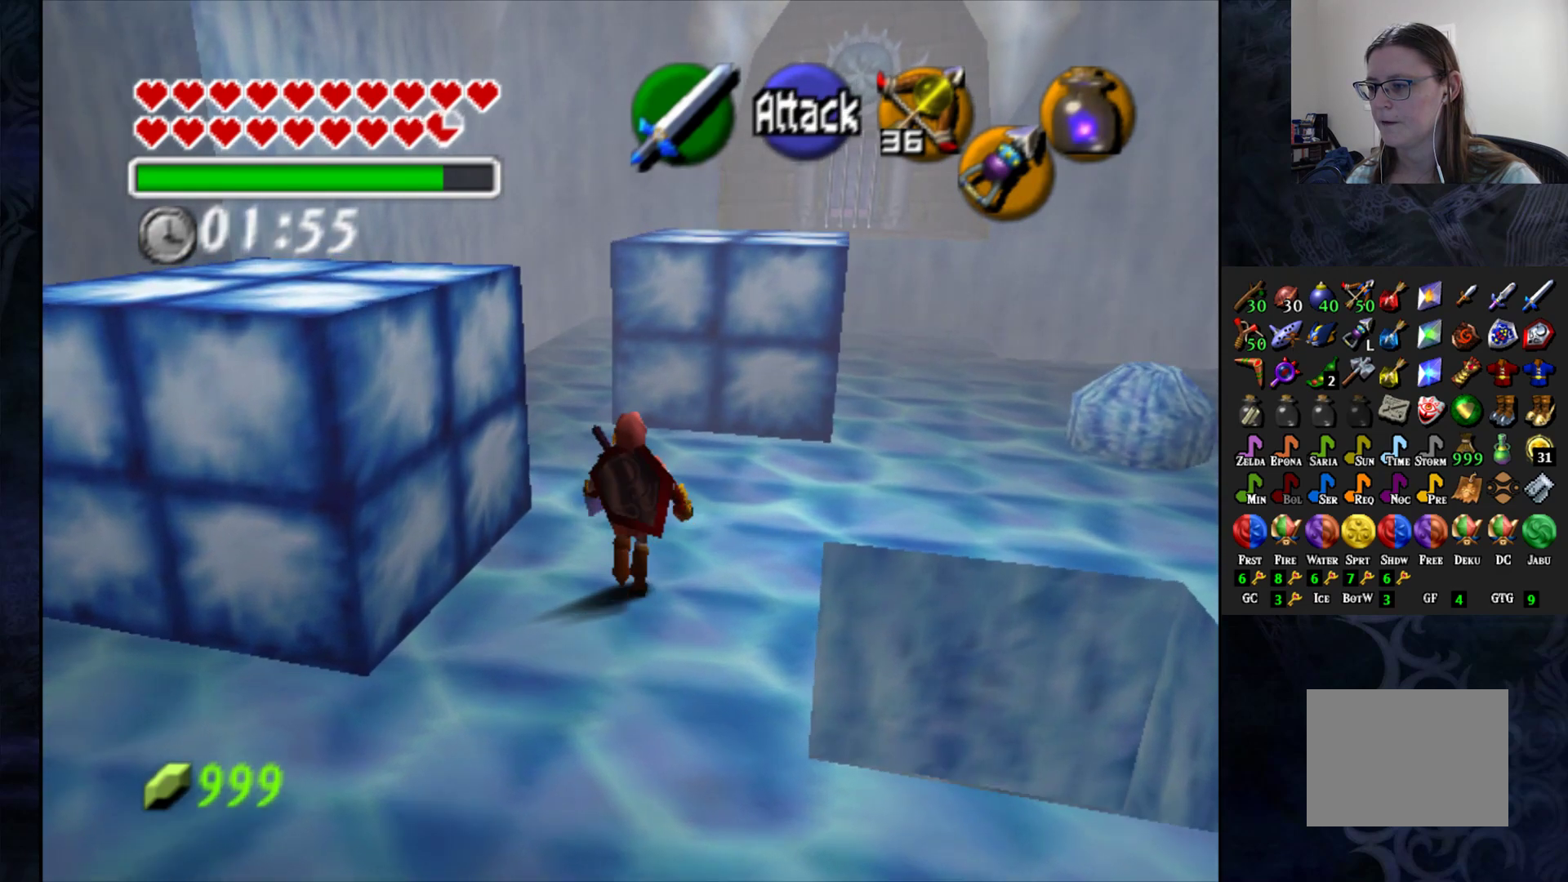
{"buttons": [], "left_stick": "up", "right_stick": "center", "events": [[50, "left_stick", "up-left"], [383, "left_stick", "up"]]}
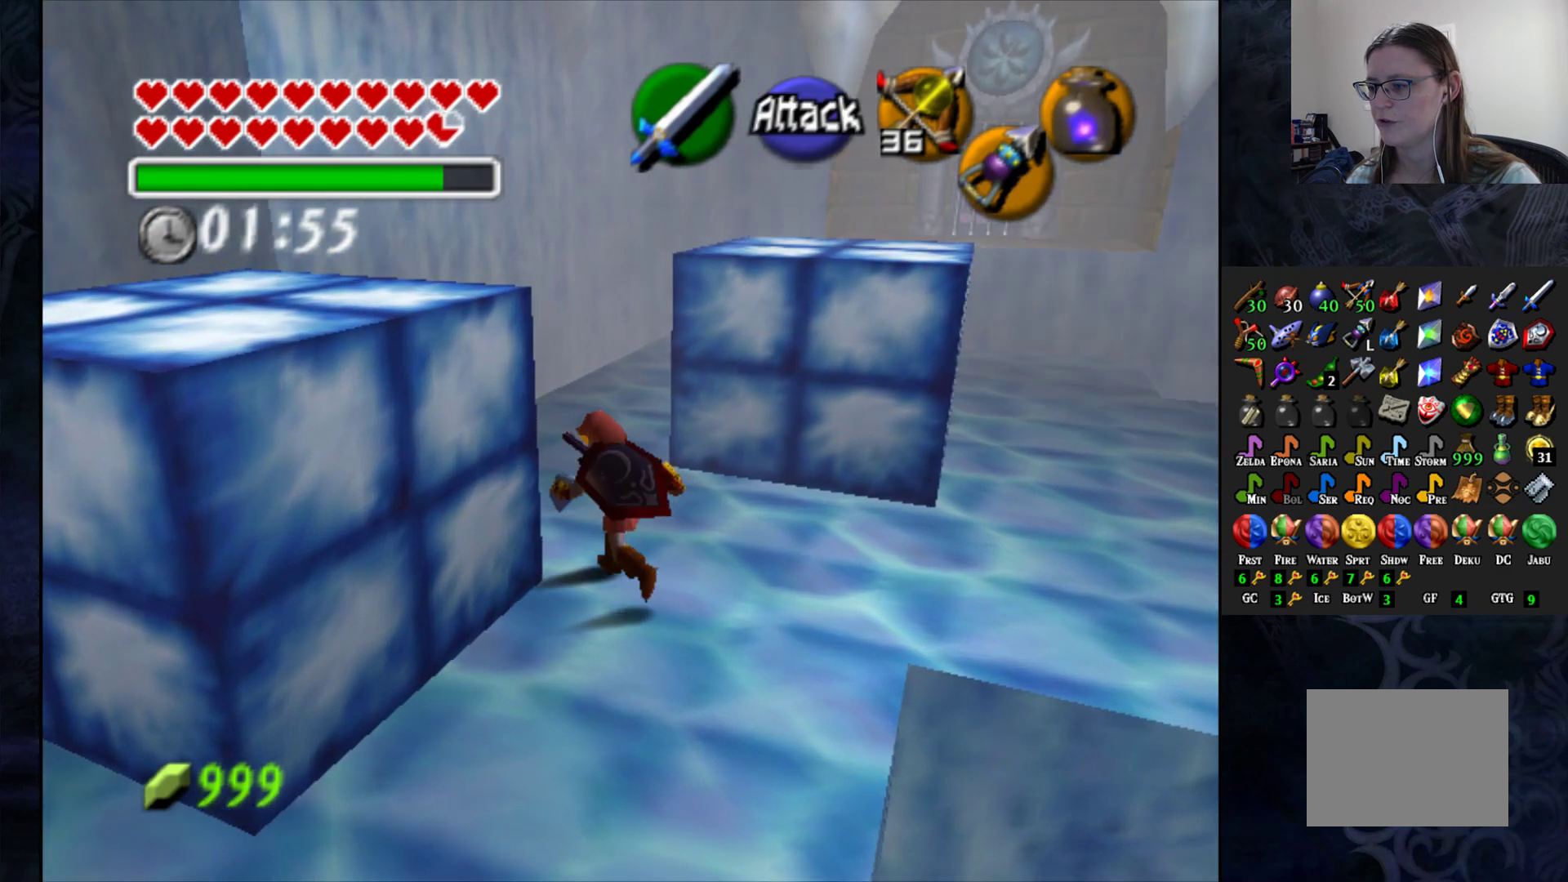
{"buttons": [], "left_stick": "up-right", "right_stick": "center", "events": [[50, "left_stick", "center"], [350, "left_stick", "up-right"]]}
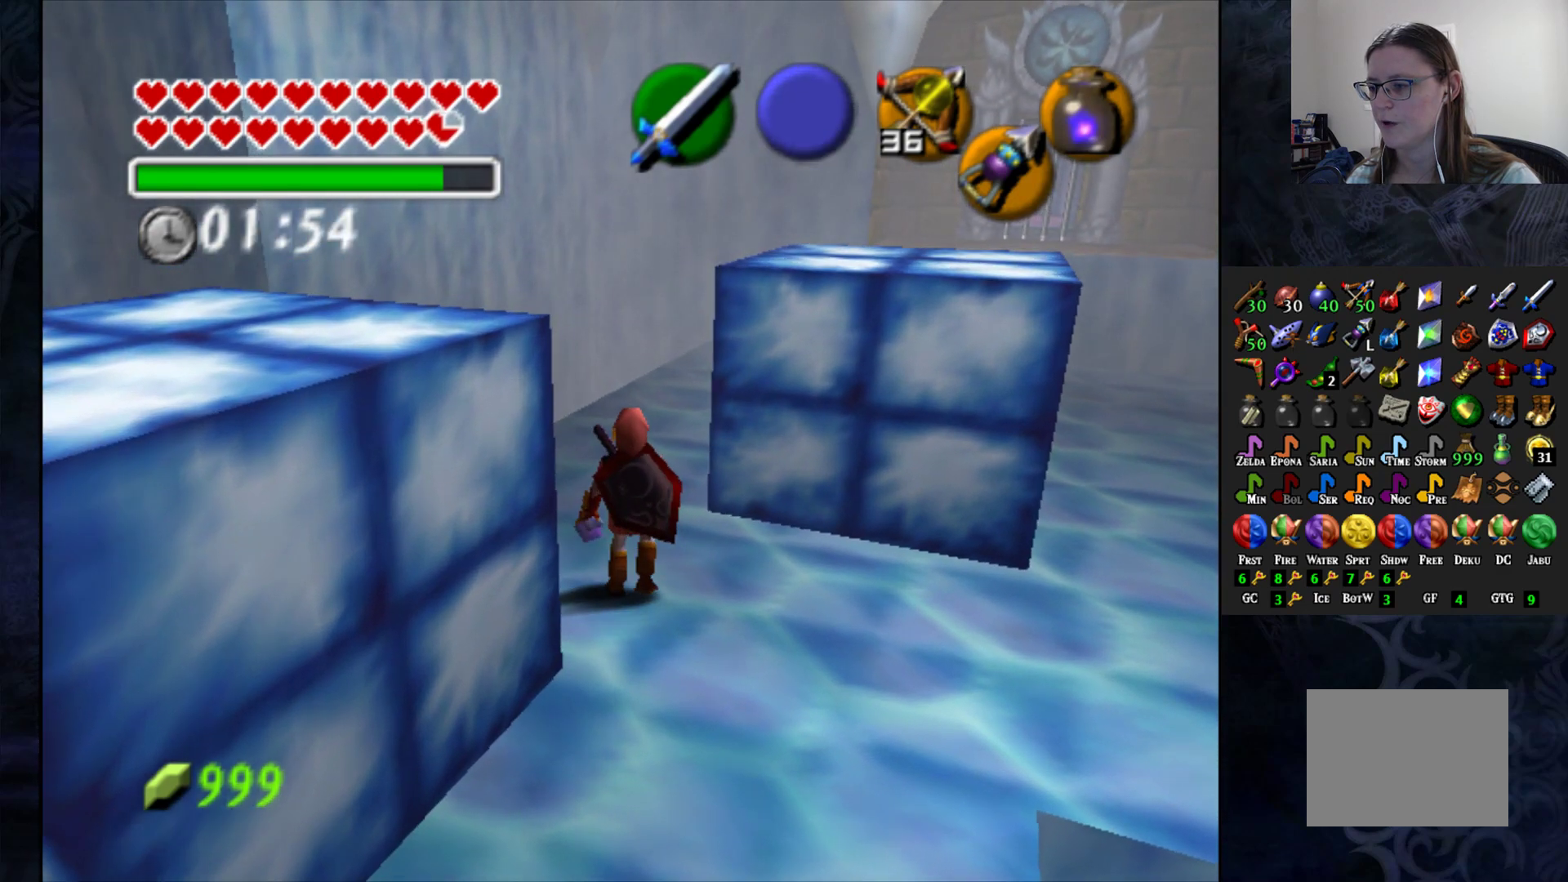
{"buttons": [], "left_stick": "center", "right_stick": "center", "events": [[417, "left_stick", "center"]]}
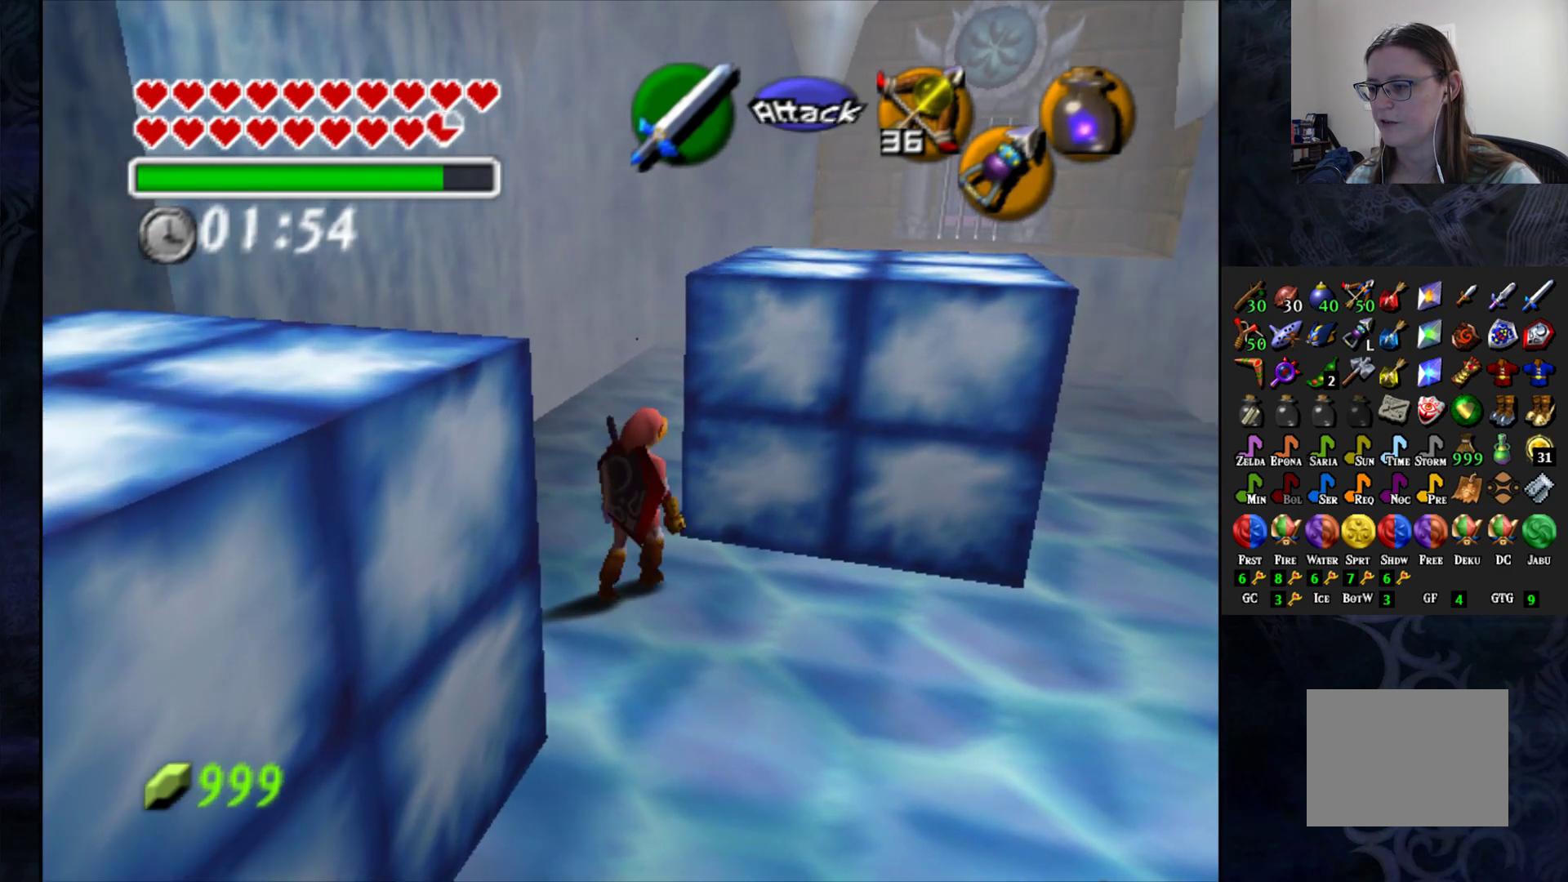
{"buttons": [], "left_stick": "center", "right_stick": "center", "events": [[167, "left_stick", "up"], [467, "left_stick", "center"]]}
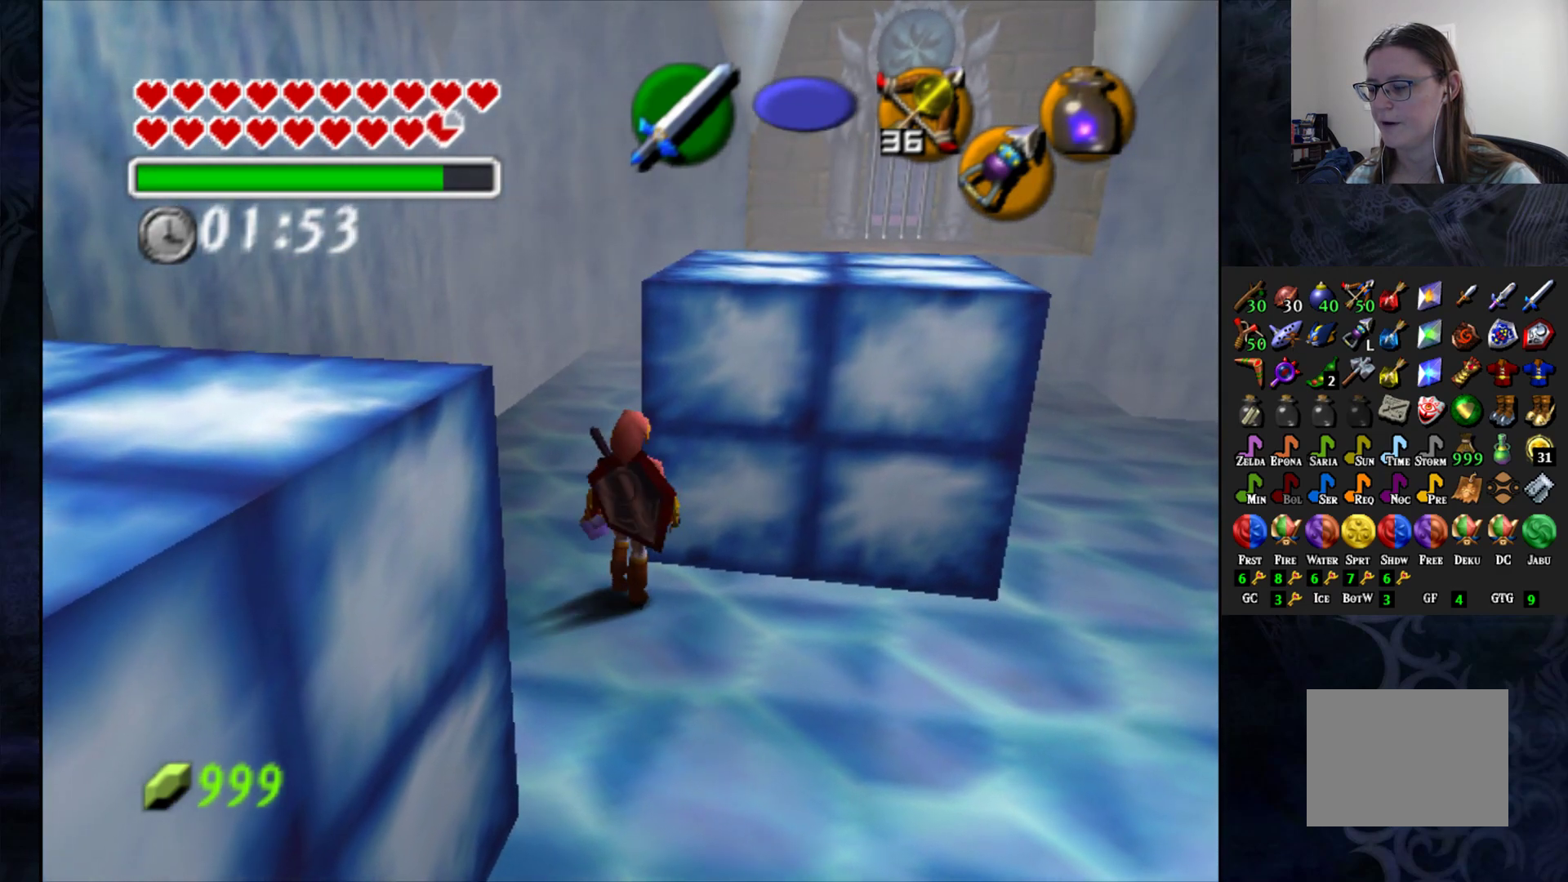
{"buttons": [], "left_stick": "left", "right_stick": "center", "events": [[433, "left_stick", "left"]]}
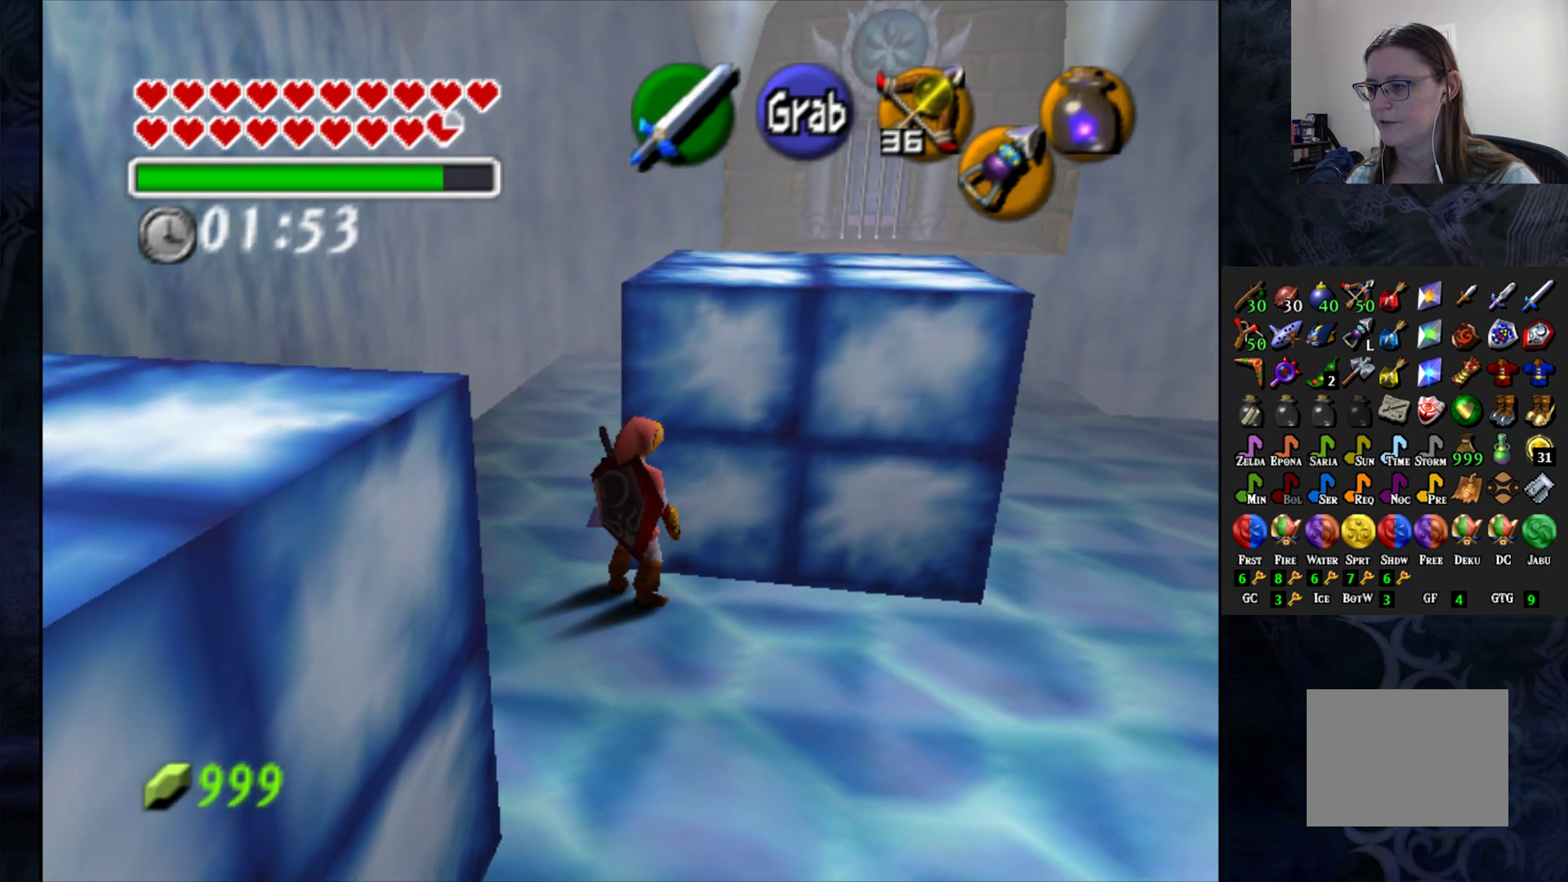
{"buttons": [], "left_stick": "up", "right_stick": "center", "events": [[283, "left_stick", "up-left"], [433, "left_stick", "up"]]}
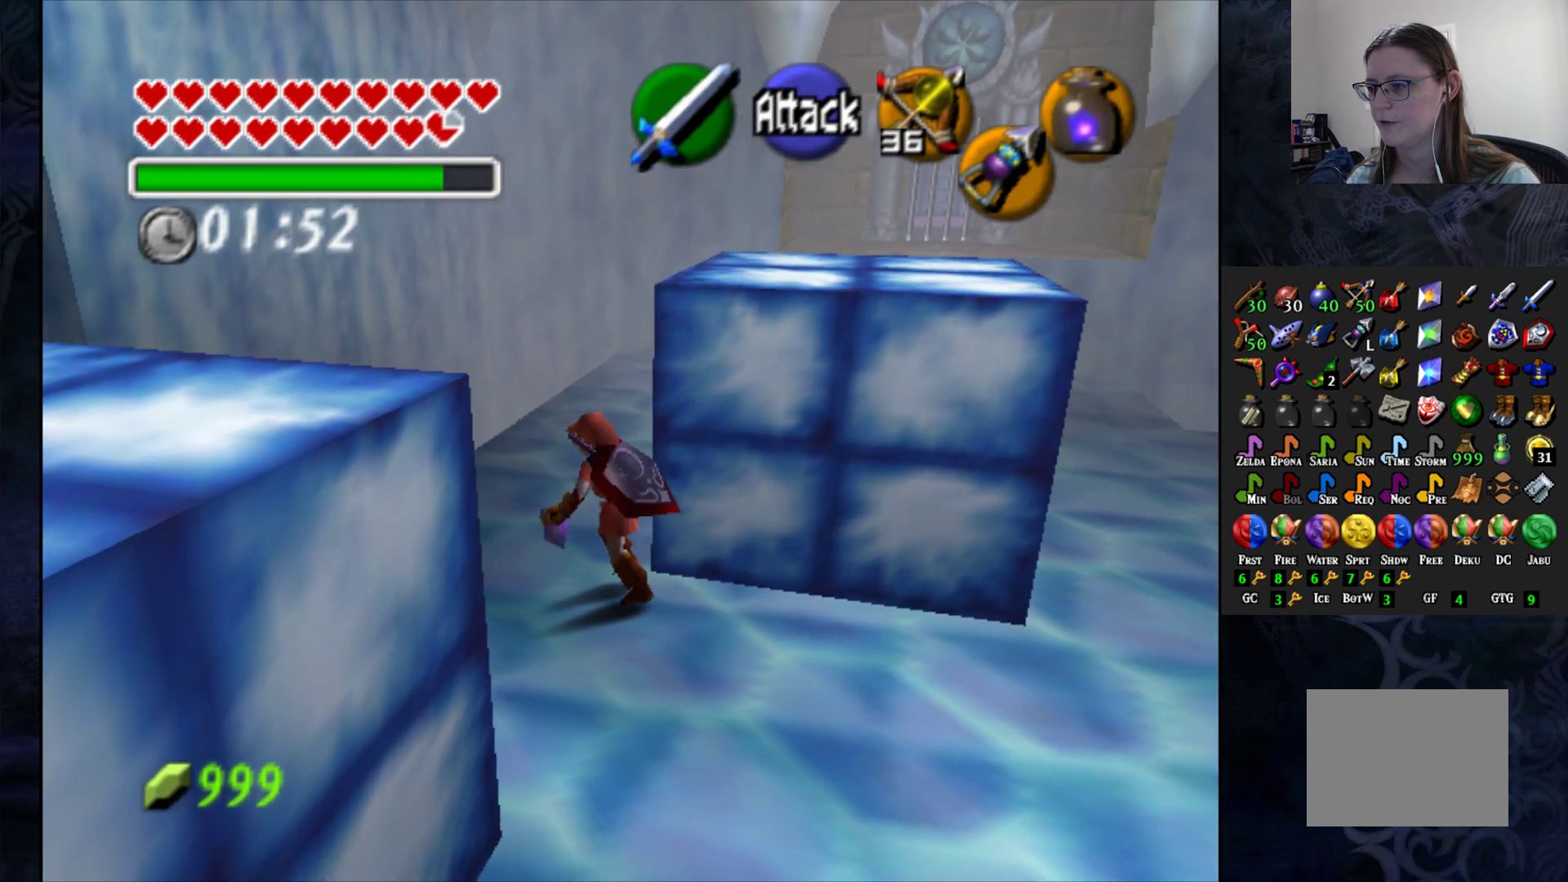
{"buttons": [], "left_stick": "center", "right_stick": "center", "events": [[33, "left_stick", "up-right"], [233, "left_stick", "center"], [333, "L1", "down"], [400, "L1", "up"]]}
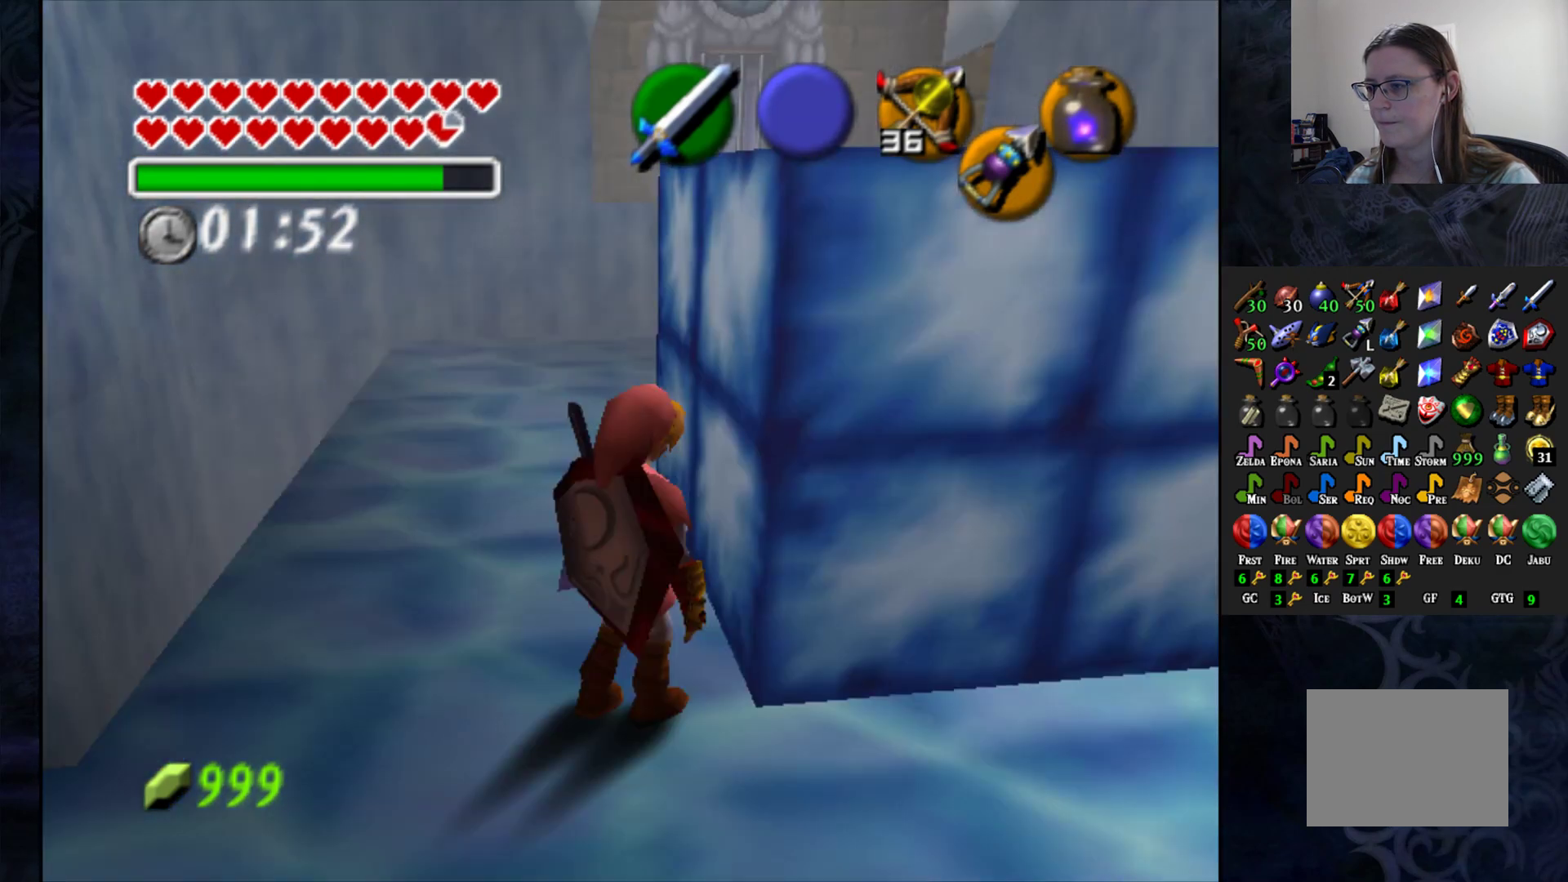
{"buttons": [], "left_stick": "center", "right_stick": "center", "events": []}
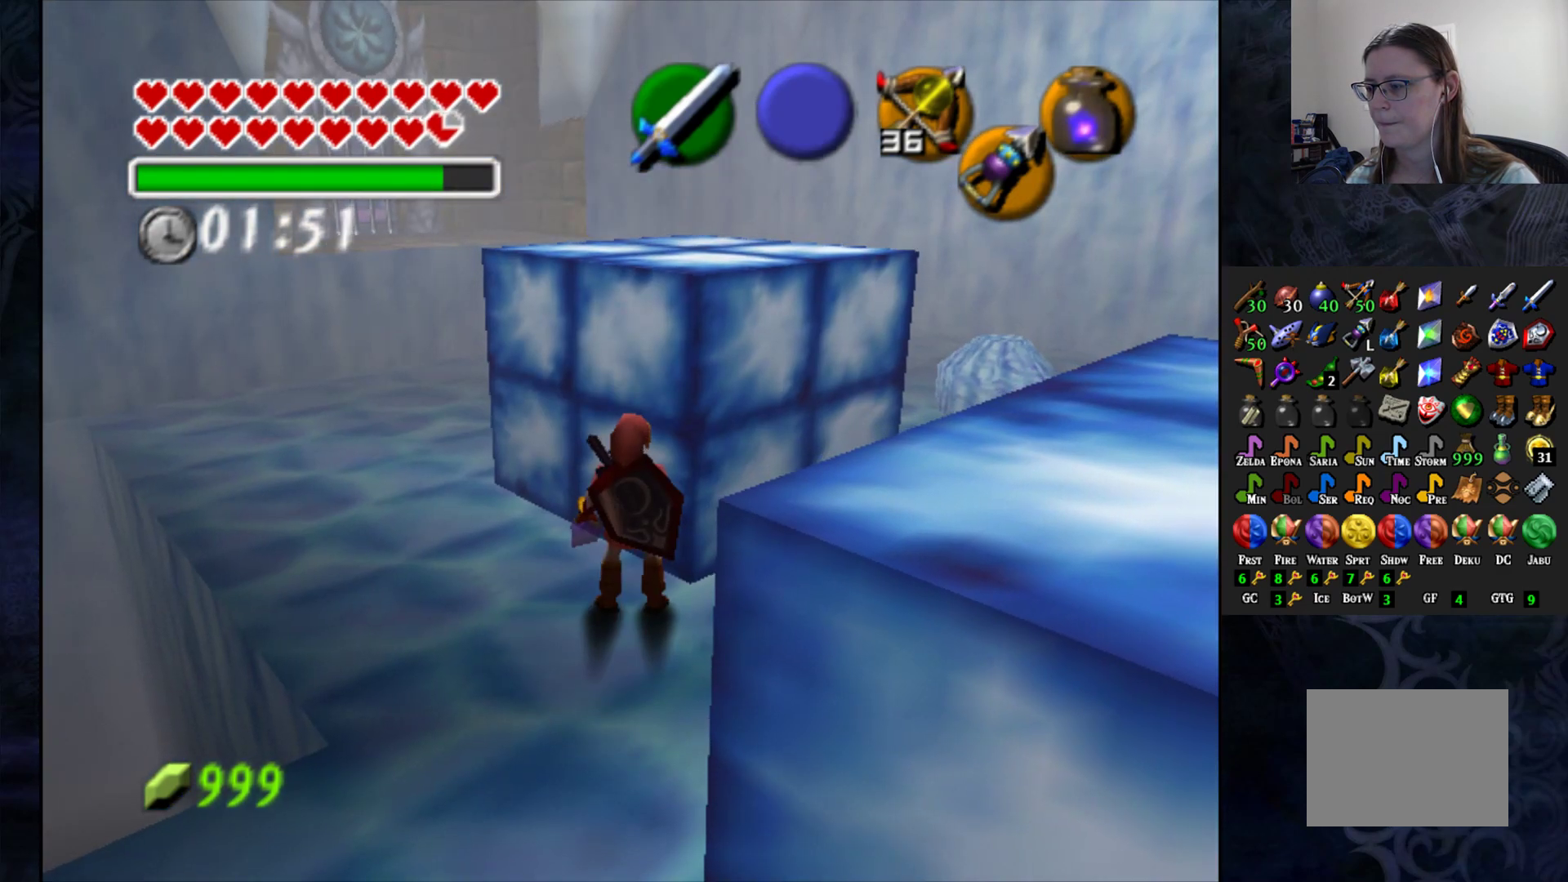
{"buttons": [], "left_stick": "center", "right_stick": "center", "events": [[67, "left_stick", "down-right"], [283, "L1", "down"], [333, "left_stick", "center"], [383, "L1", "up"]]}
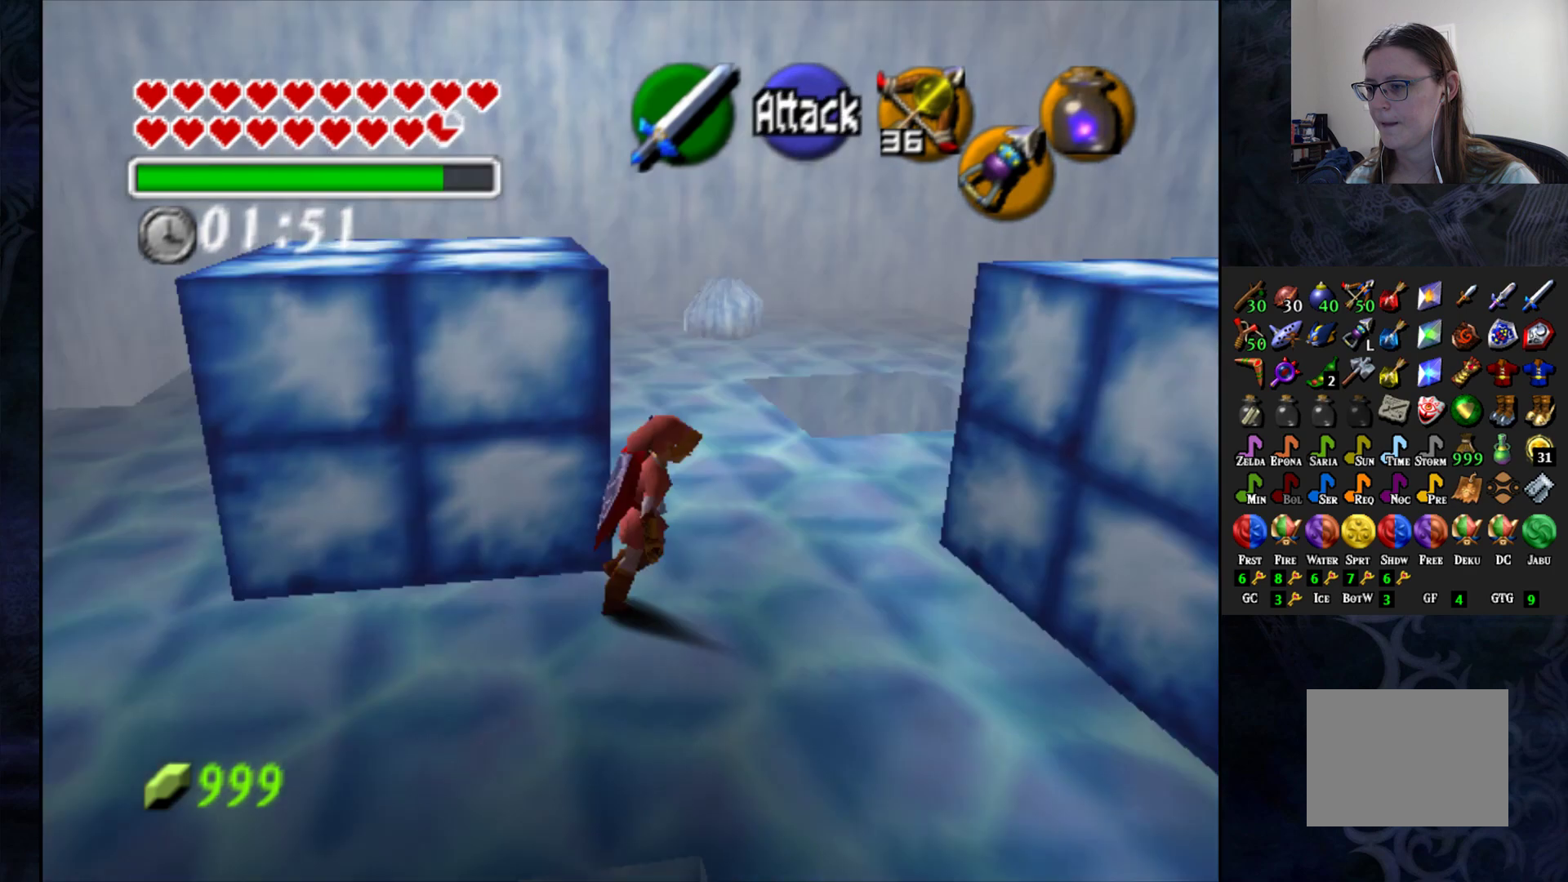
{"buttons": [], "left_stick": "center", "right_stick": "center", "events": []}
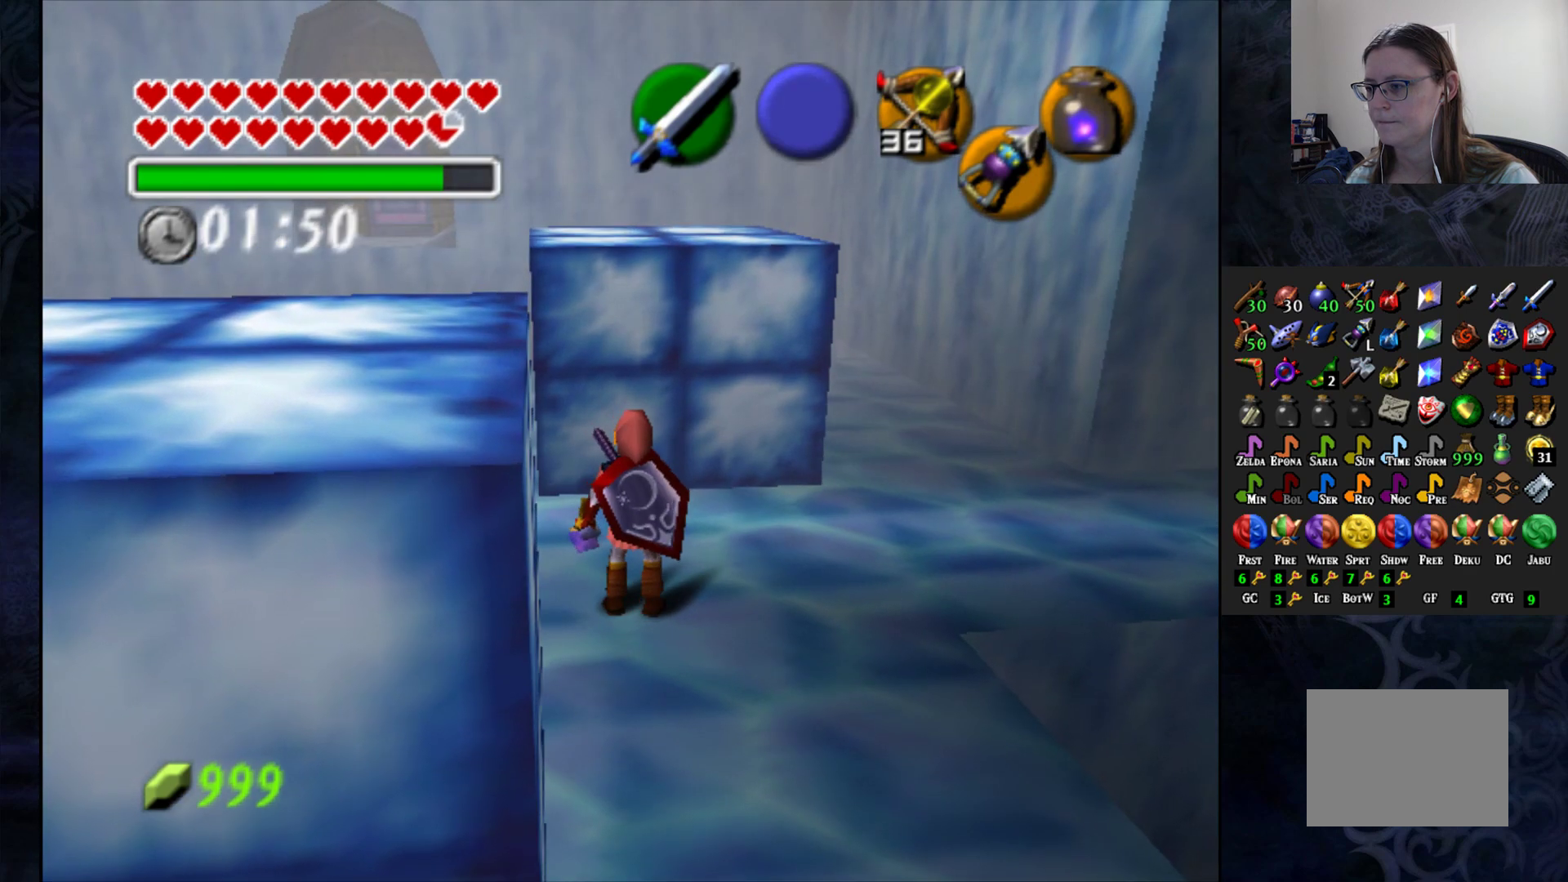
{"buttons": [], "left_stick": "center", "right_stick": "center", "events": [[50, "left_stick", "left"], [200, "L1", "down"], [233, "left_stick", "center"], [300, "L1", "up"]]}
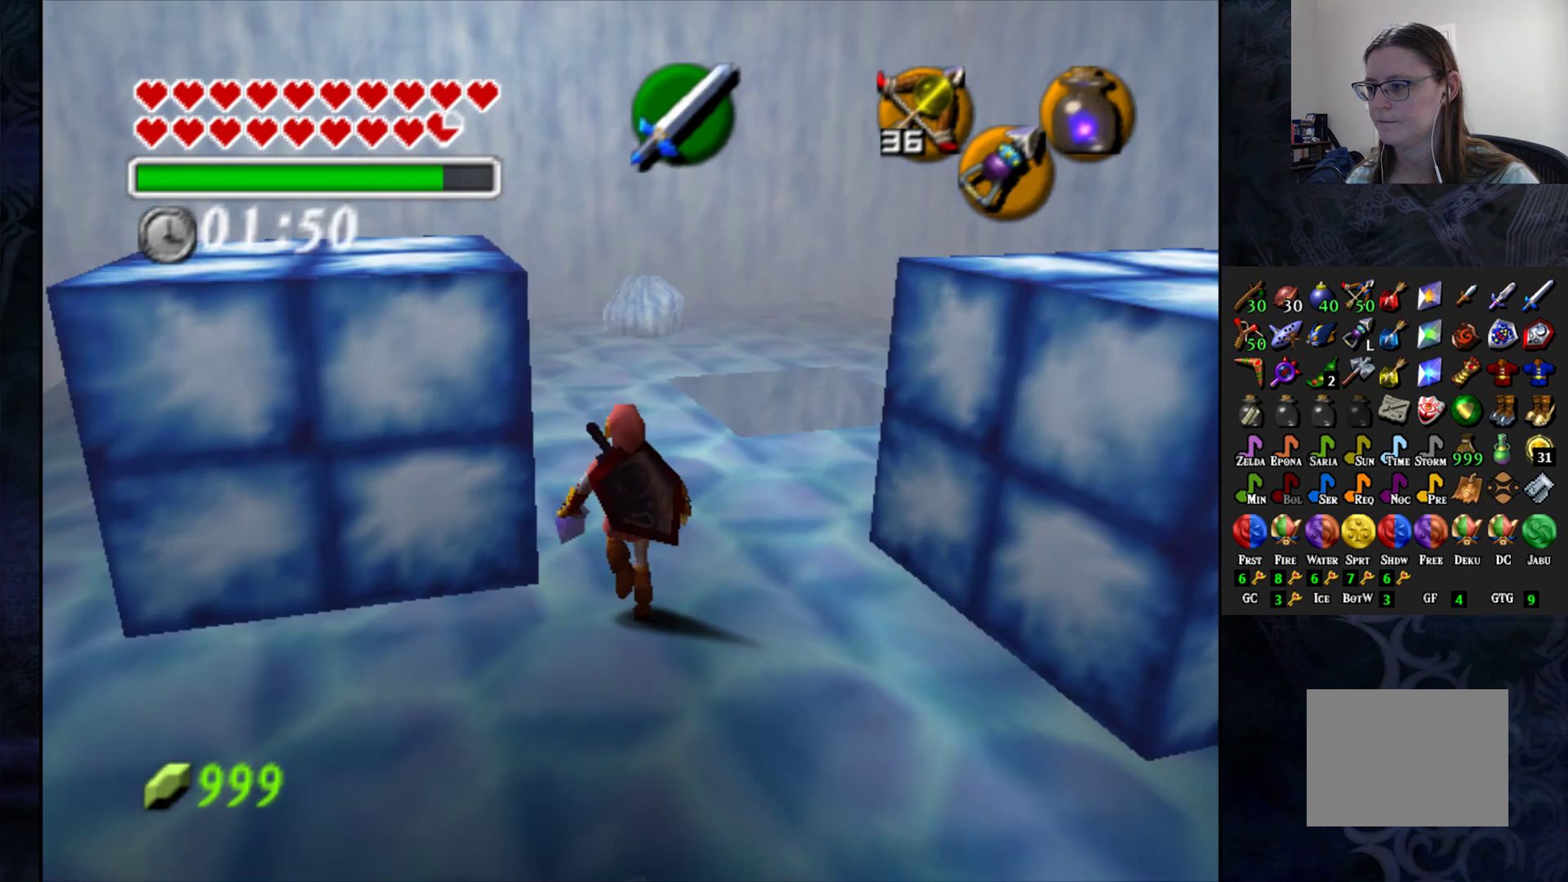
{"buttons": [], "left_stick": "down-right", "right_stick": "center", "events": [[333, "left_stick", "down"], [383, "left_stick", "down-right"]]}
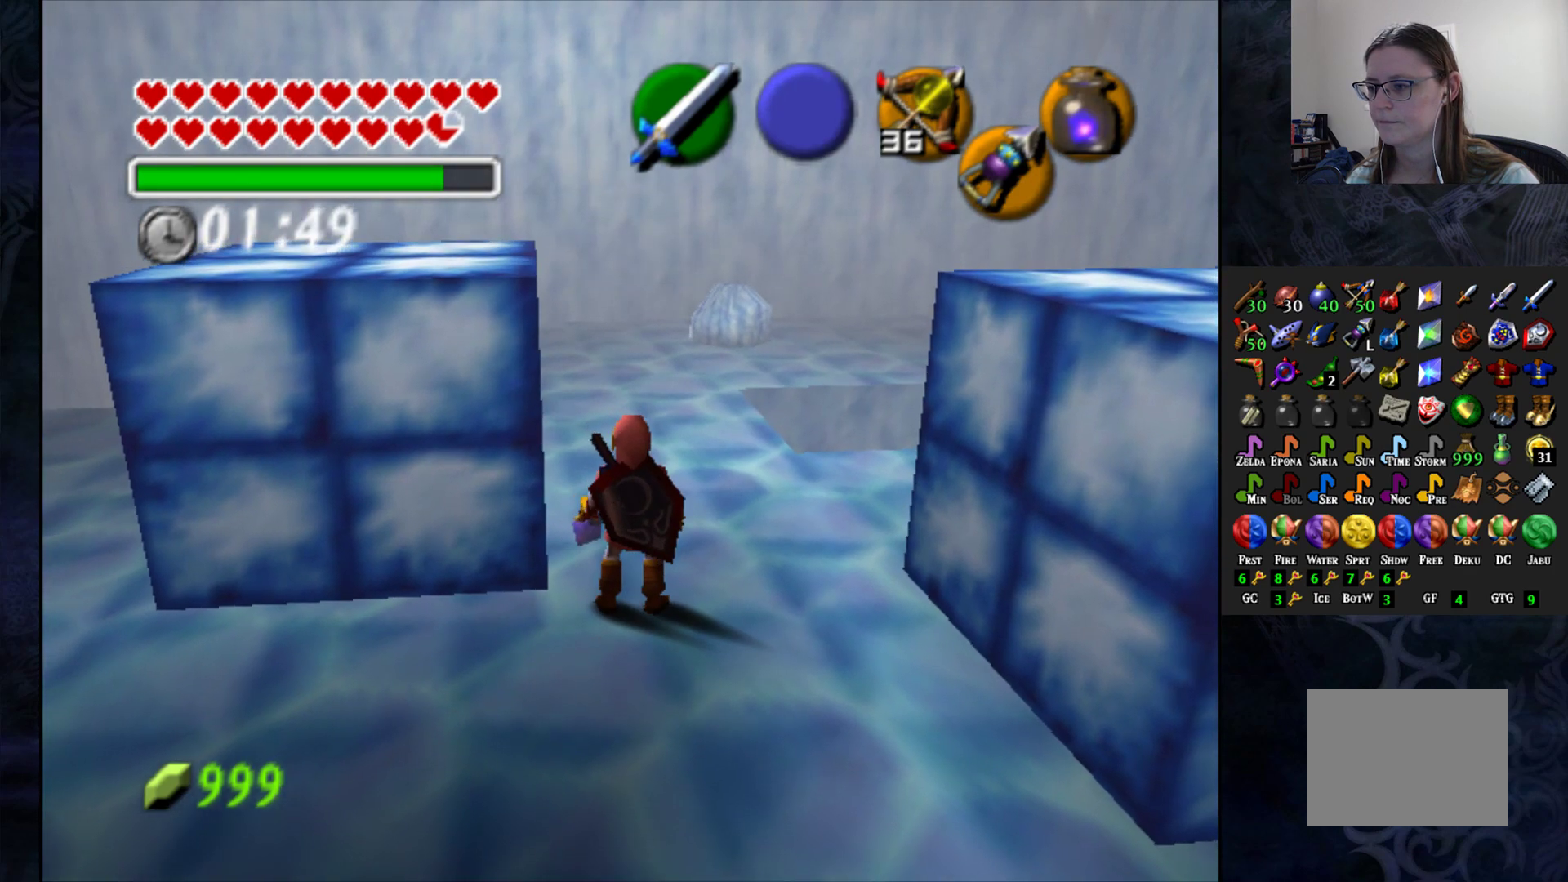
{"buttons": [], "left_stick": "center", "right_stick": "center", "events": [[433, "left_stick", "center"]]}
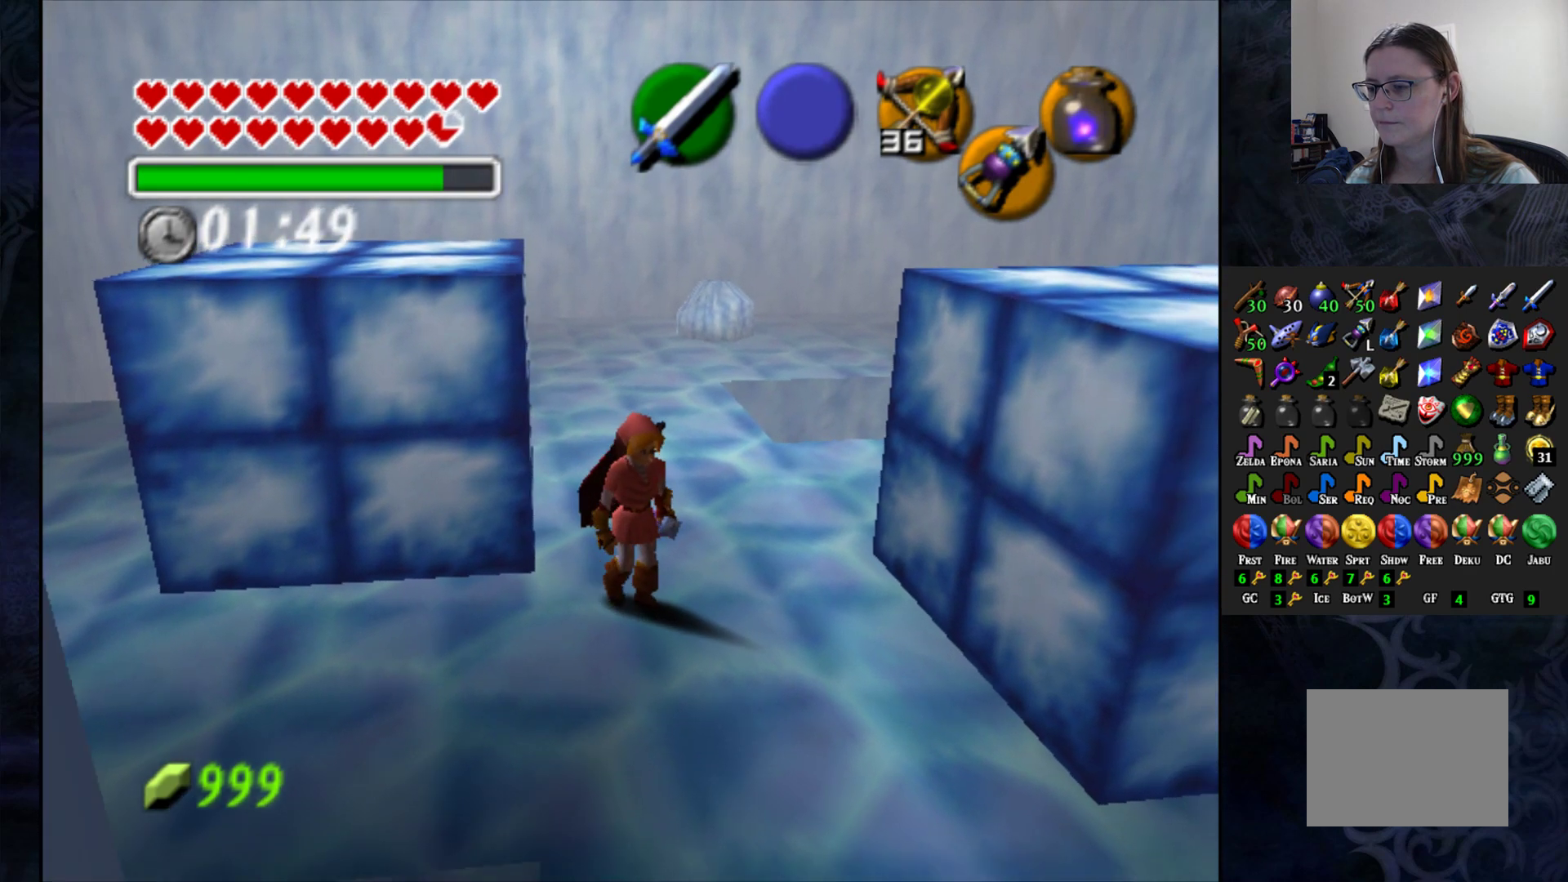
{"buttons": [], "left_stick": "center", "right_stick": "center", "events": []}
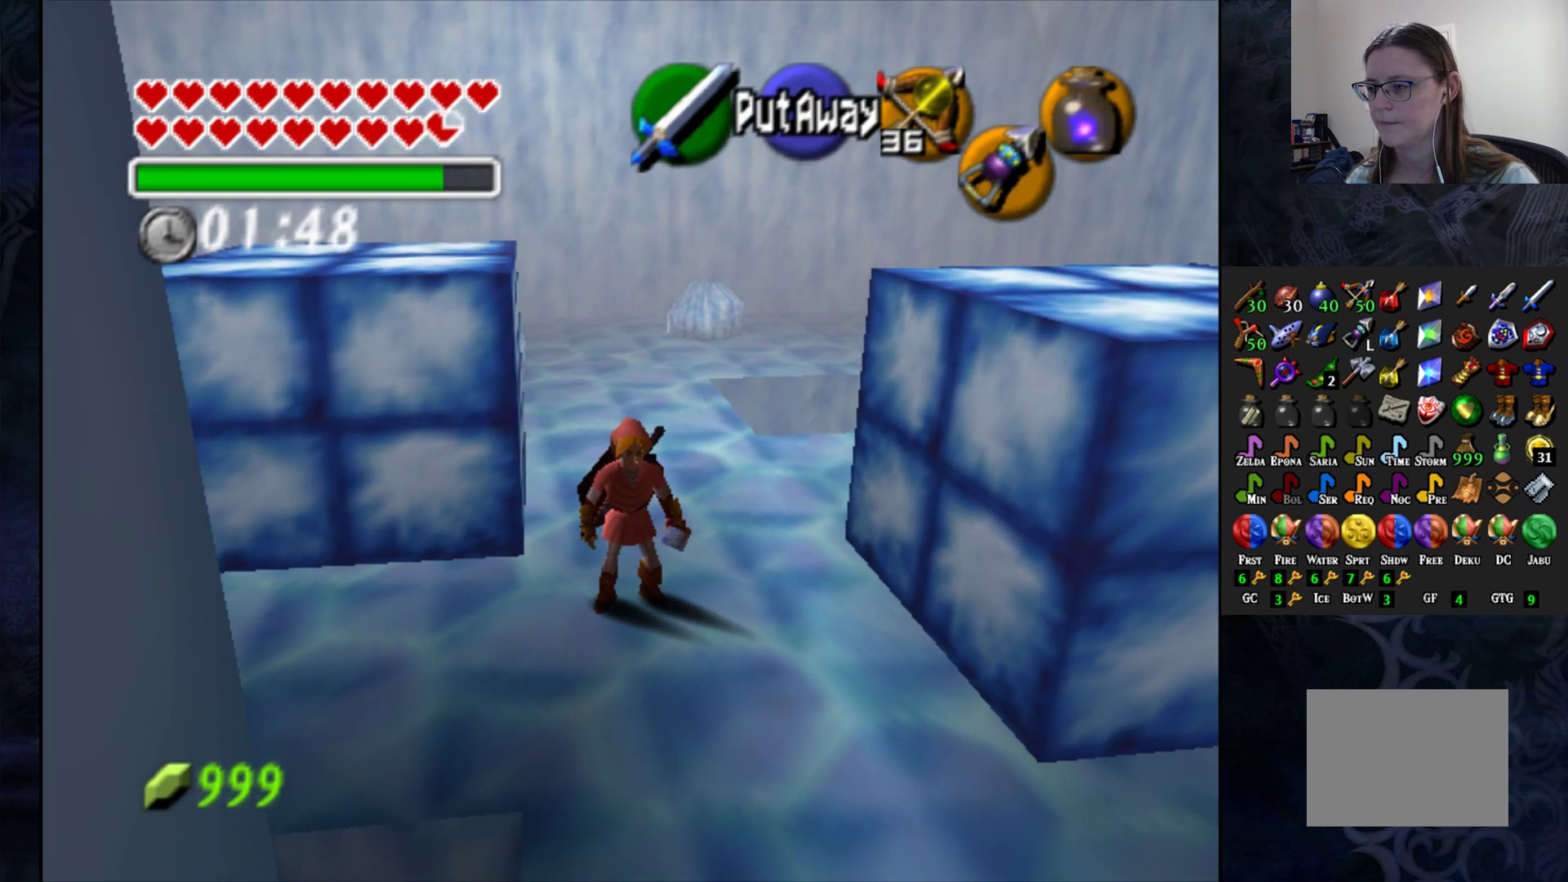
{"buttons": [], "left_stick": "down-right", "right_stick": "center", "events": [[433, "left_stick", "down-right"]]}
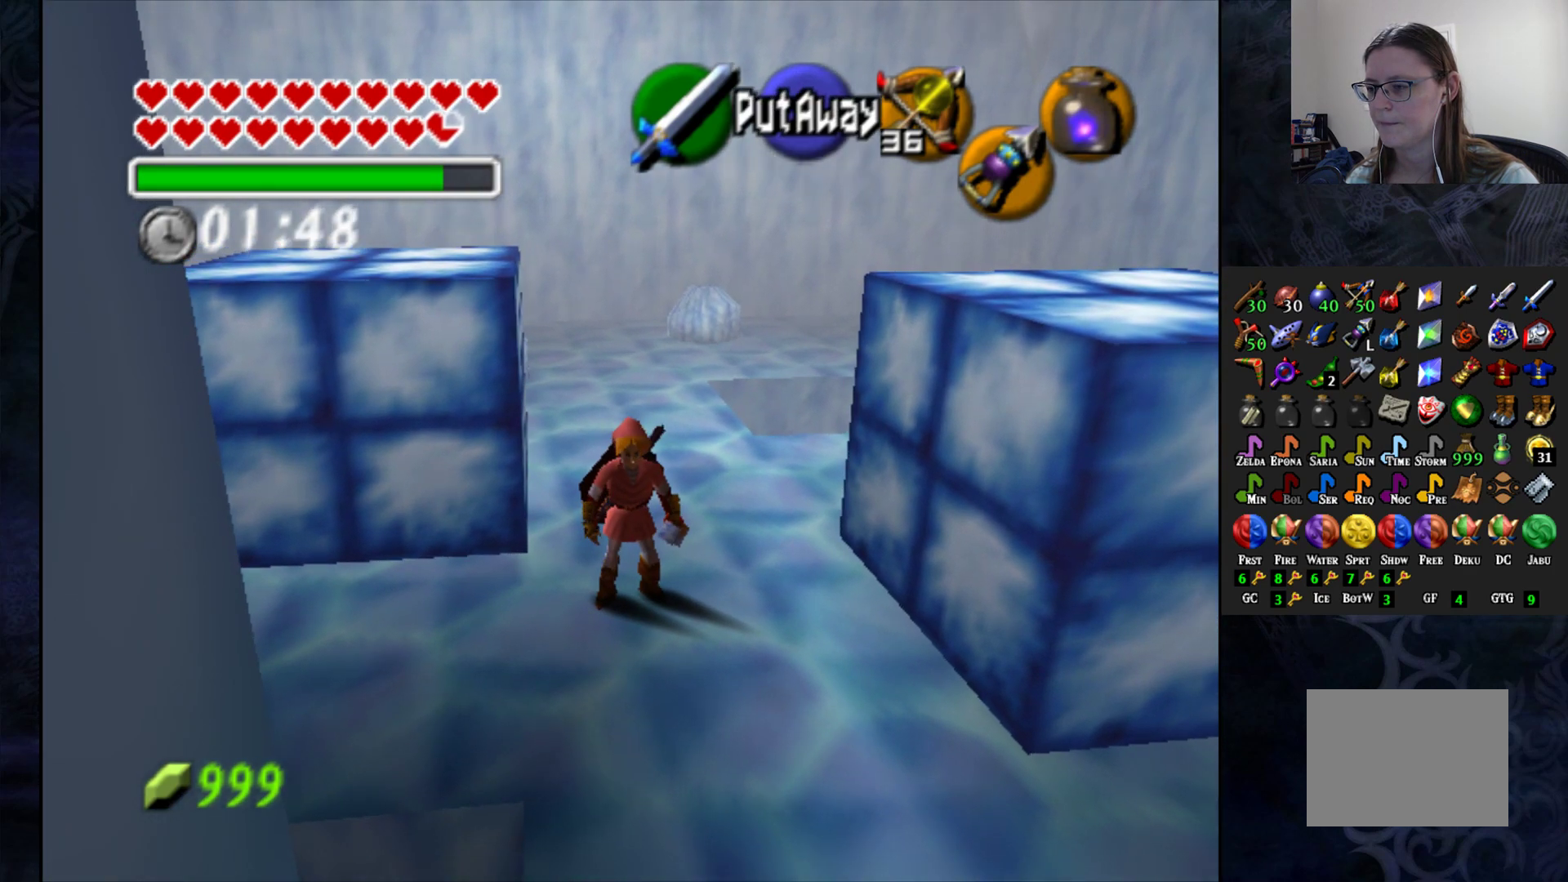
{"buttons": [], "left_stick": "down-right", "right_stick": "center", "events": []}
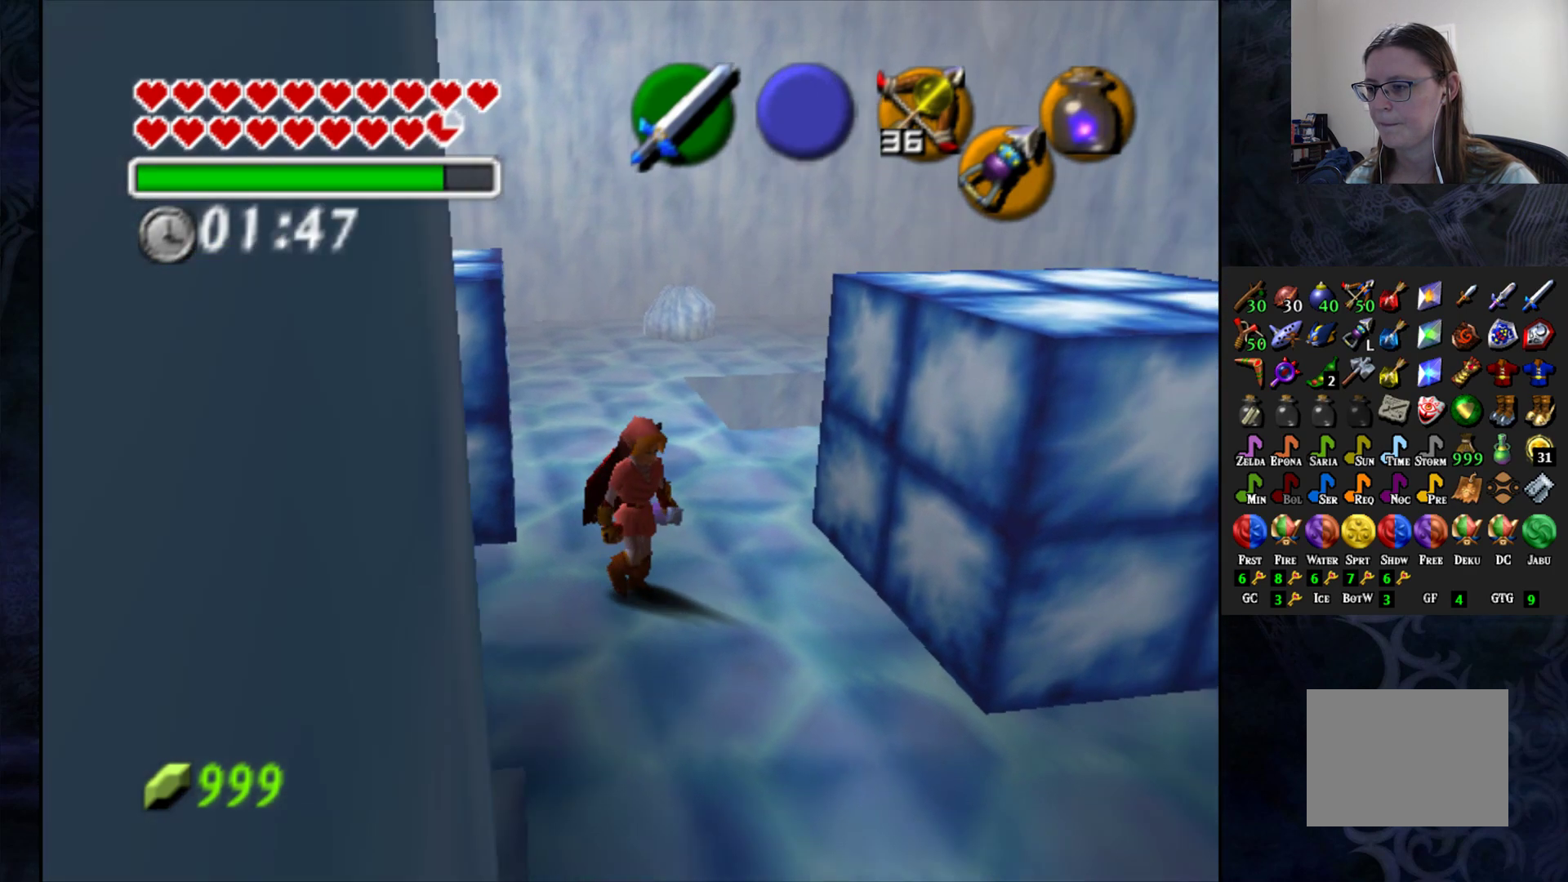
{"buttons": [], "left_stick": "center", "right_stick": "center", "events": [[233, "left_stick", "center"]]}
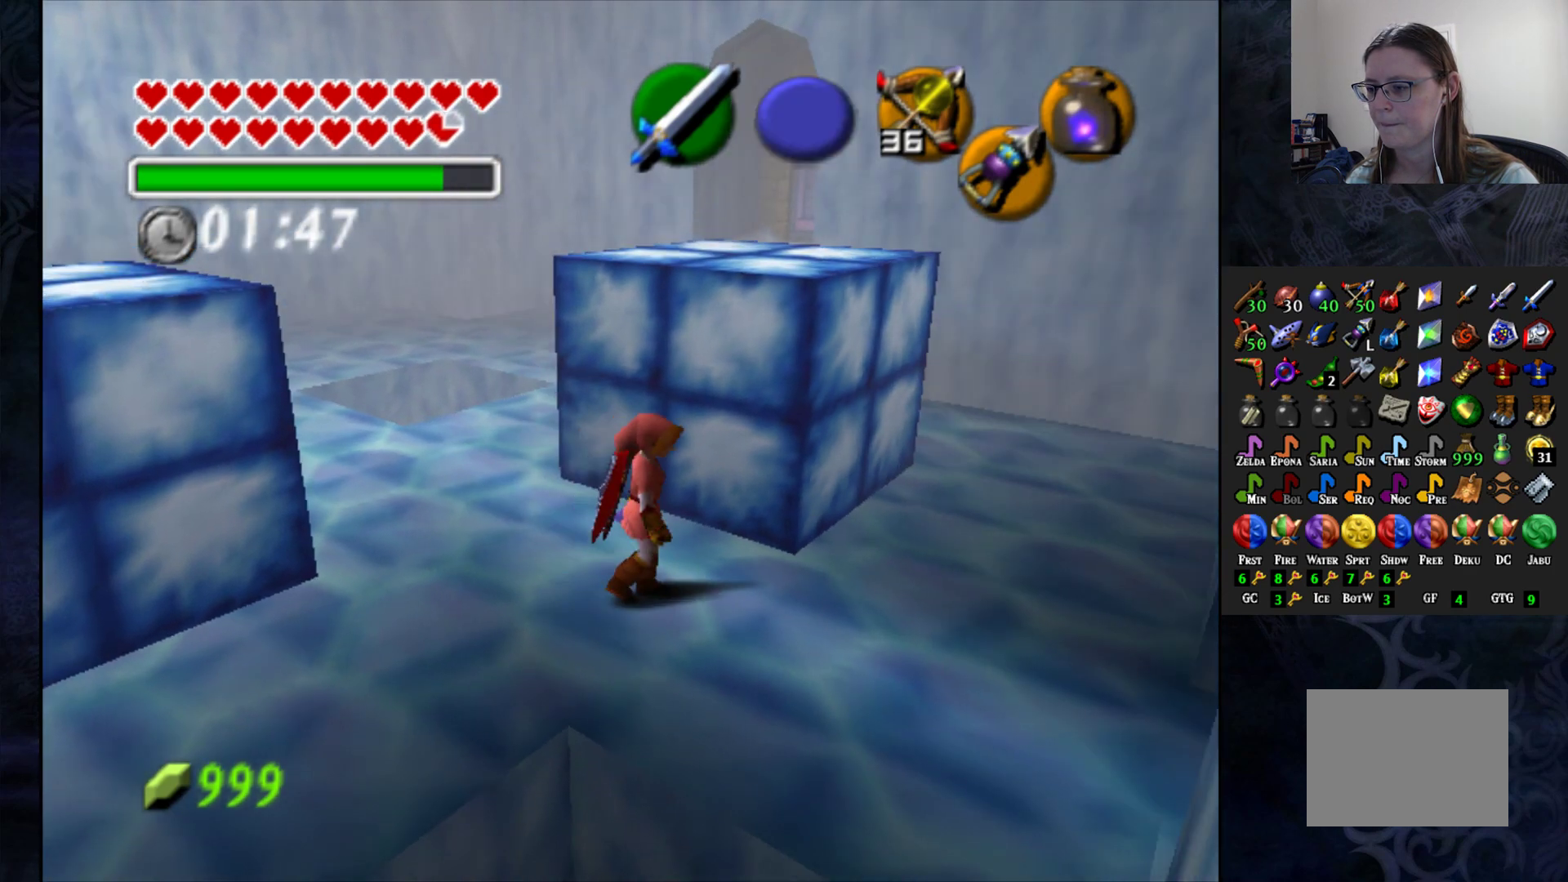
{"buttons": [], "left_stick": "center", "right_stick": "center", "events": [[267, "left_stick", "right"], [433, "left_stick", "center"]]}